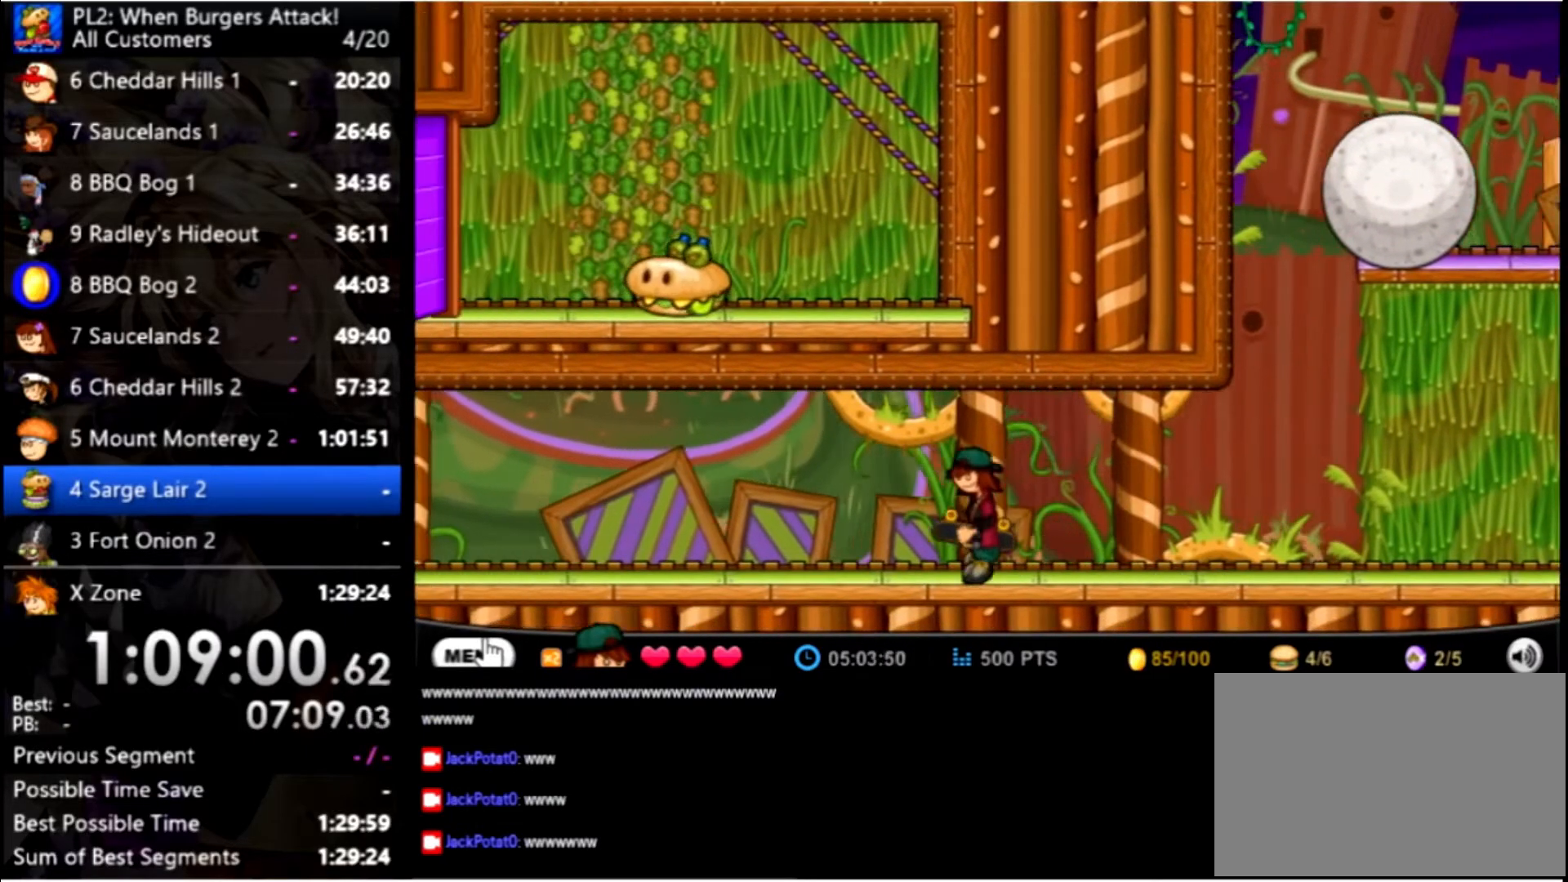
Gameplay with keyboard and mouse; each line is a JSON object with the keys and mouse buttons held at the frame after it. "events" lists presses ("down") and releases ("up") of "down", "left", "right", "space", "up", "mouse_left" and "mouse_right" between this image and that frame as [ms after this image, input, new state], when the widget could be followed in between. "mouse_left", "mouse_right" = the "left", "right" buttons of the "mouse" list. No other keys are recorded. Mouse movement is not recorded.
{"keys": ["left"], "mouse": [], "events": []}
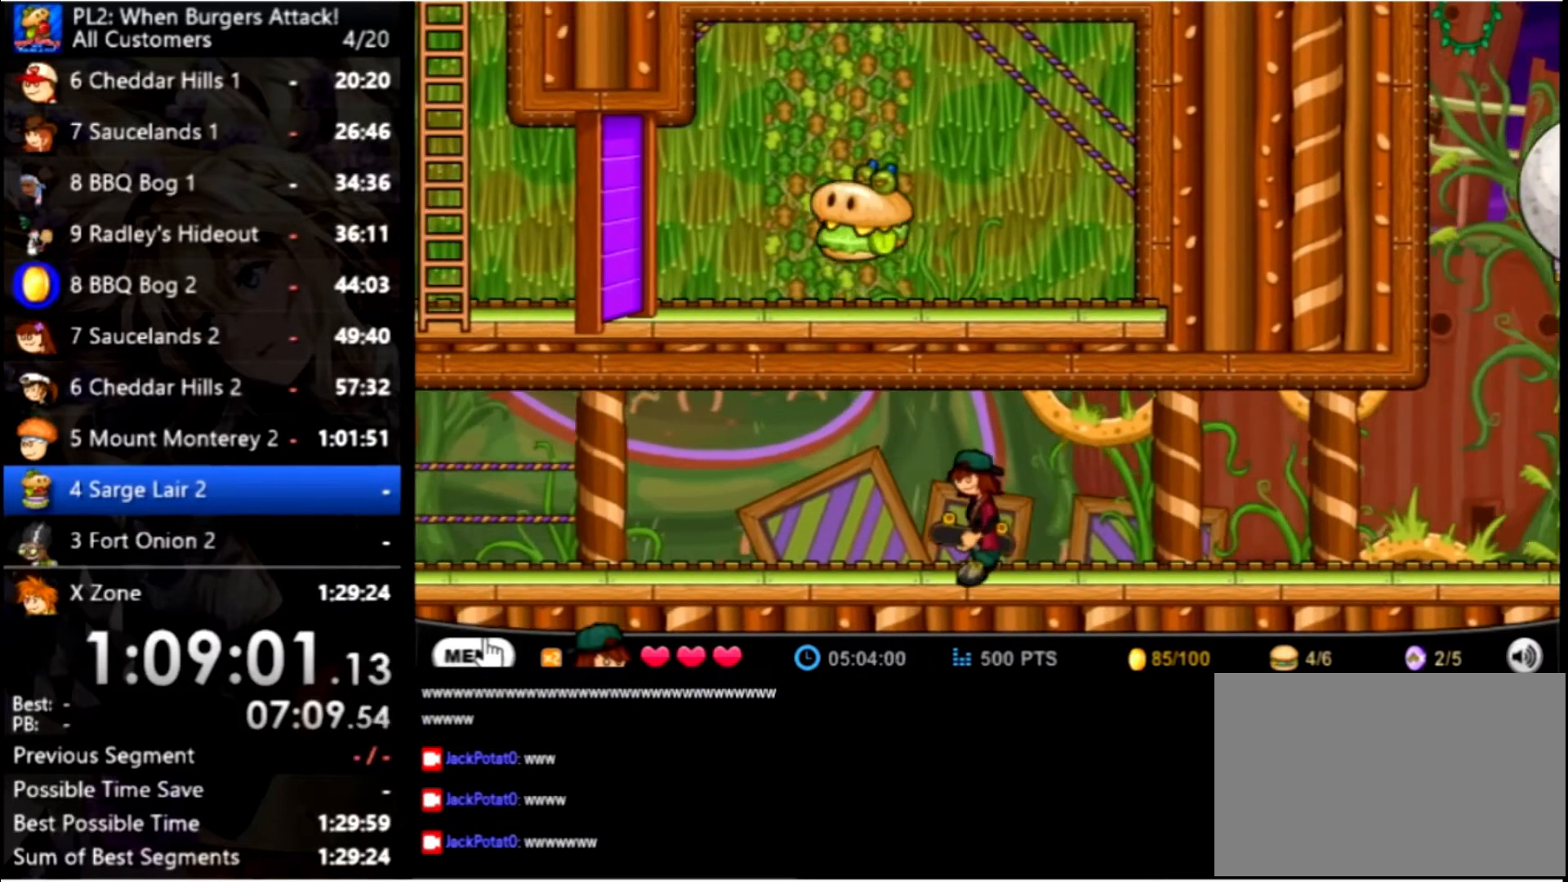
{"keys": ["left"], "mouse": [], "events": []}
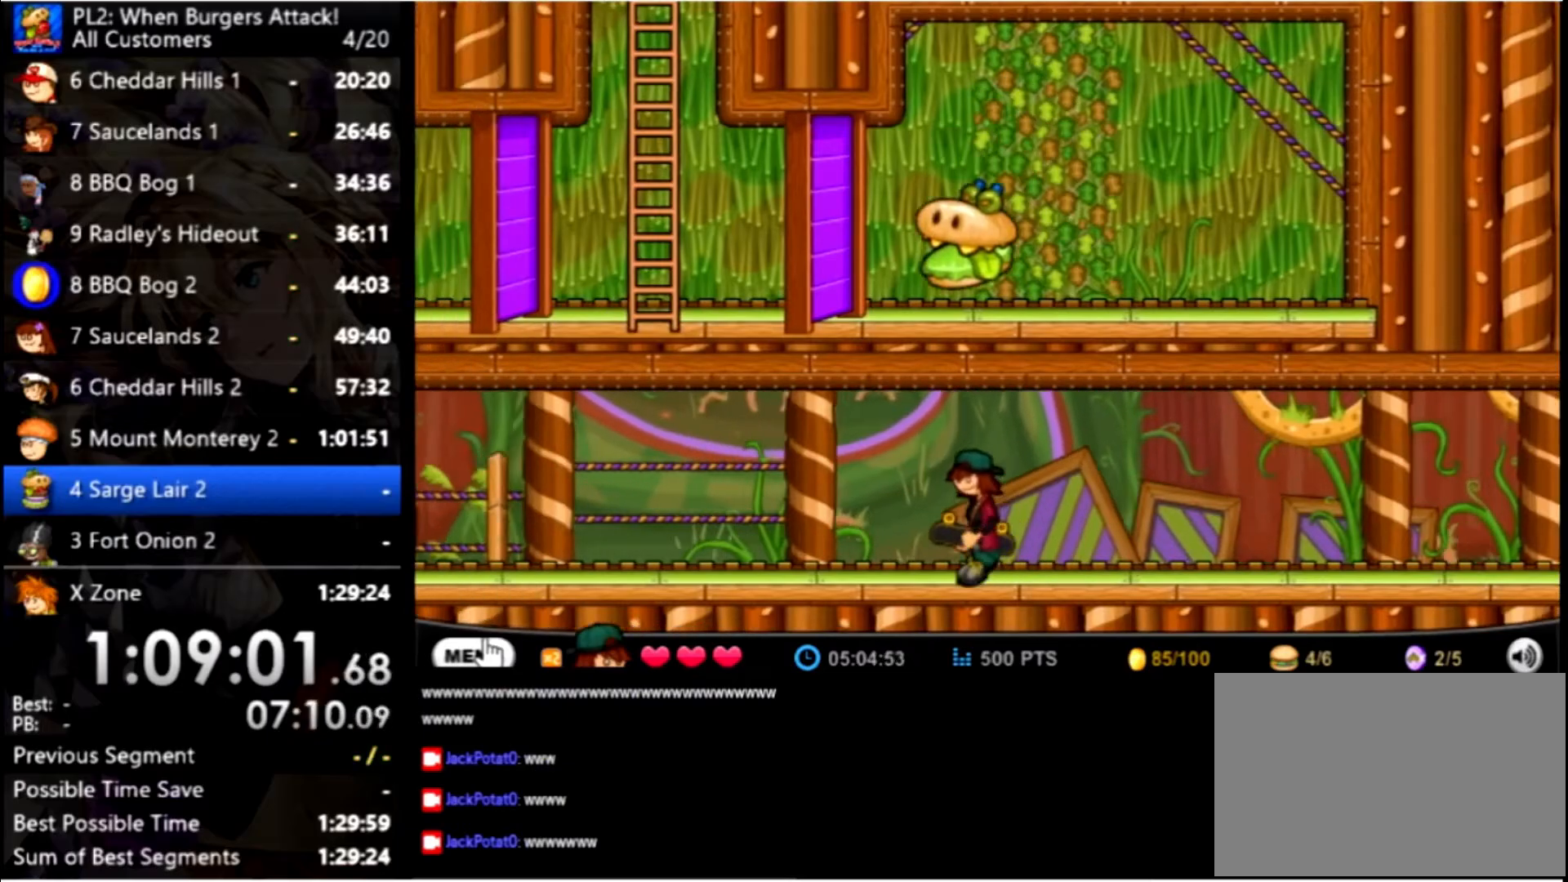
{"keys": ["left"], "mouse": [], "events": []}
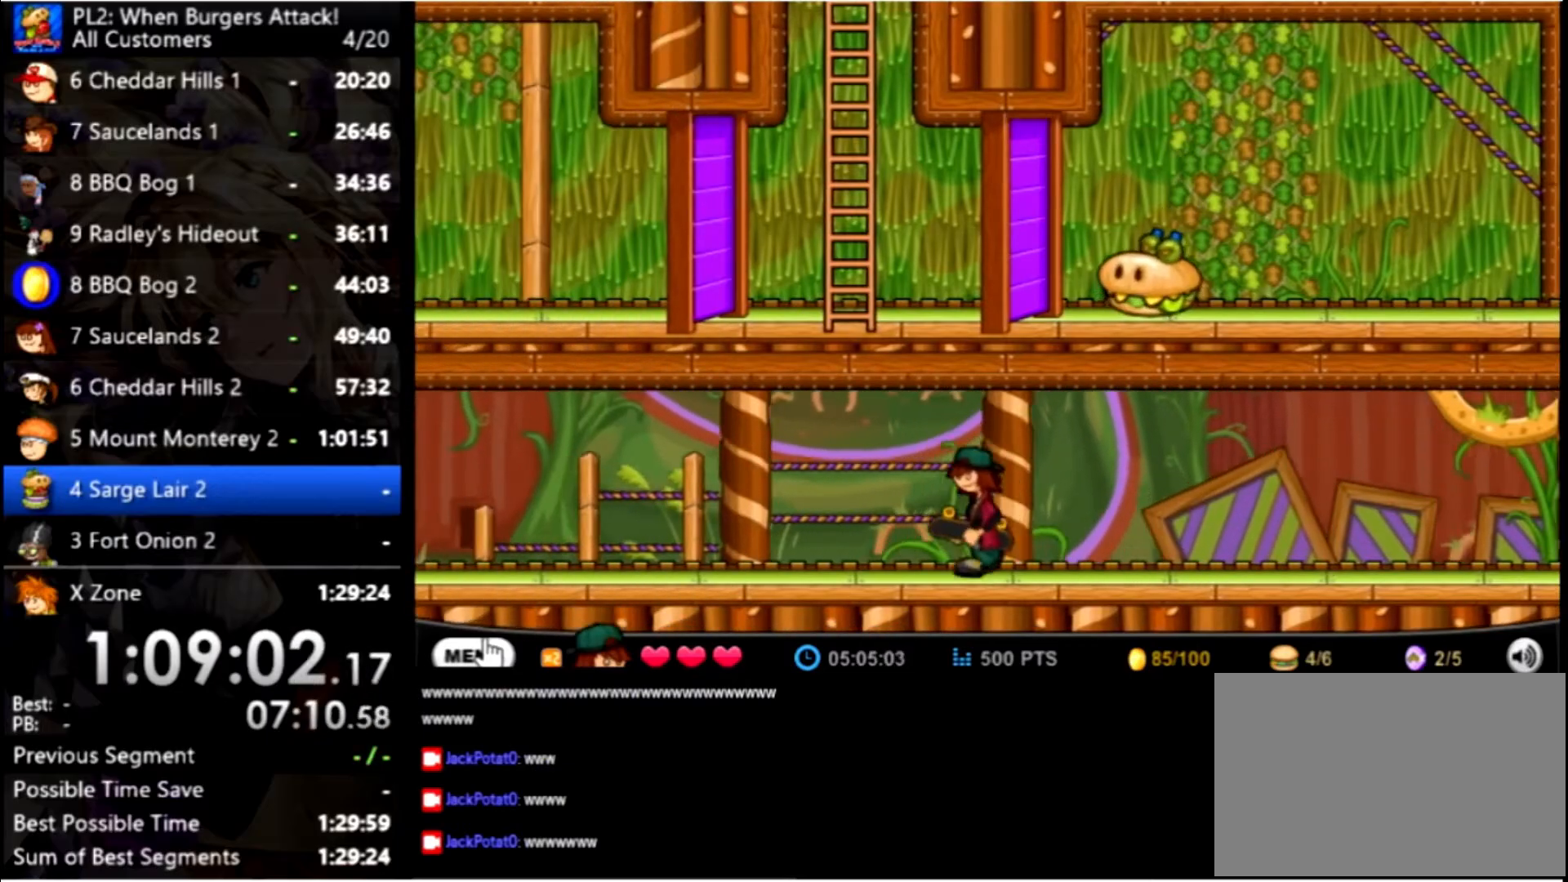
{"keys": ["left"], "mouse": [], "events": []}
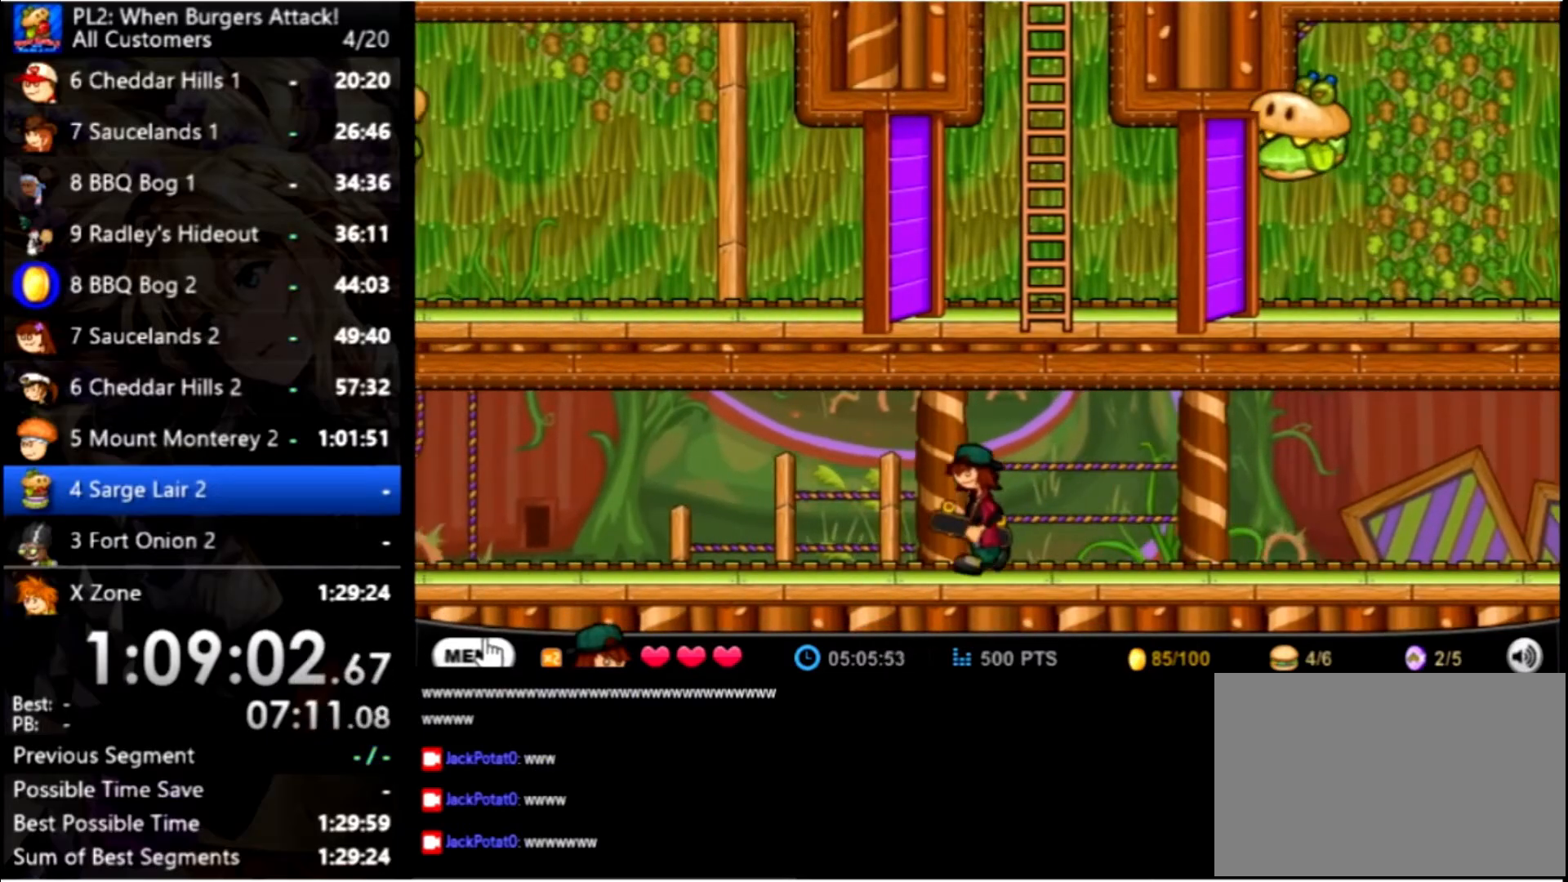
{"keys": ["right"], "mouse": [], "events": [[334, "left", "up"], [334, "right", "down"]]}
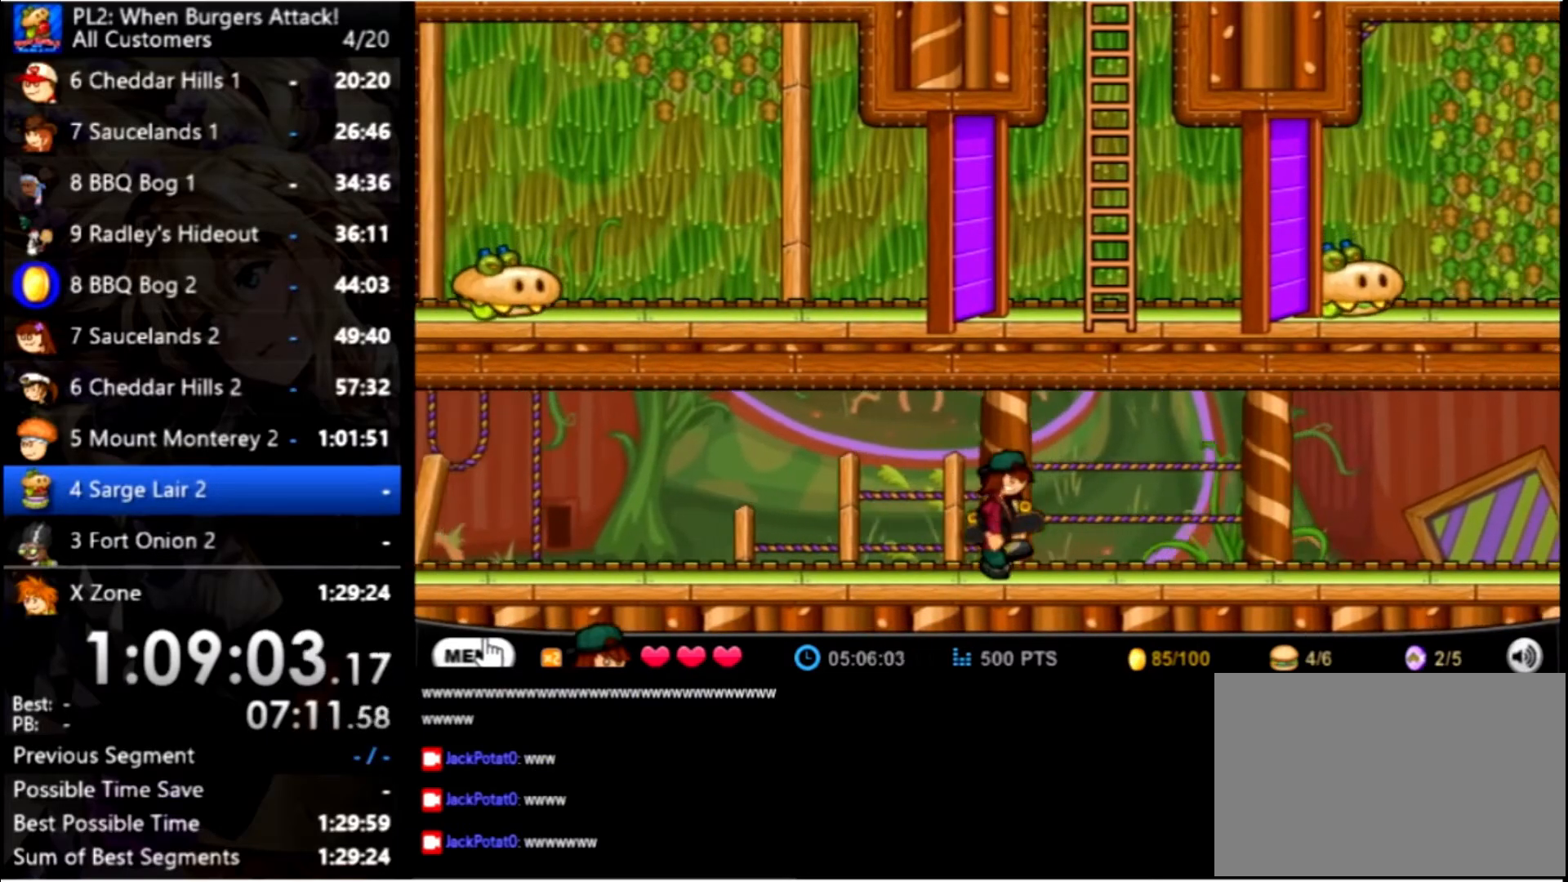
{"keys": ["right"], "mouse": [], "events": []}
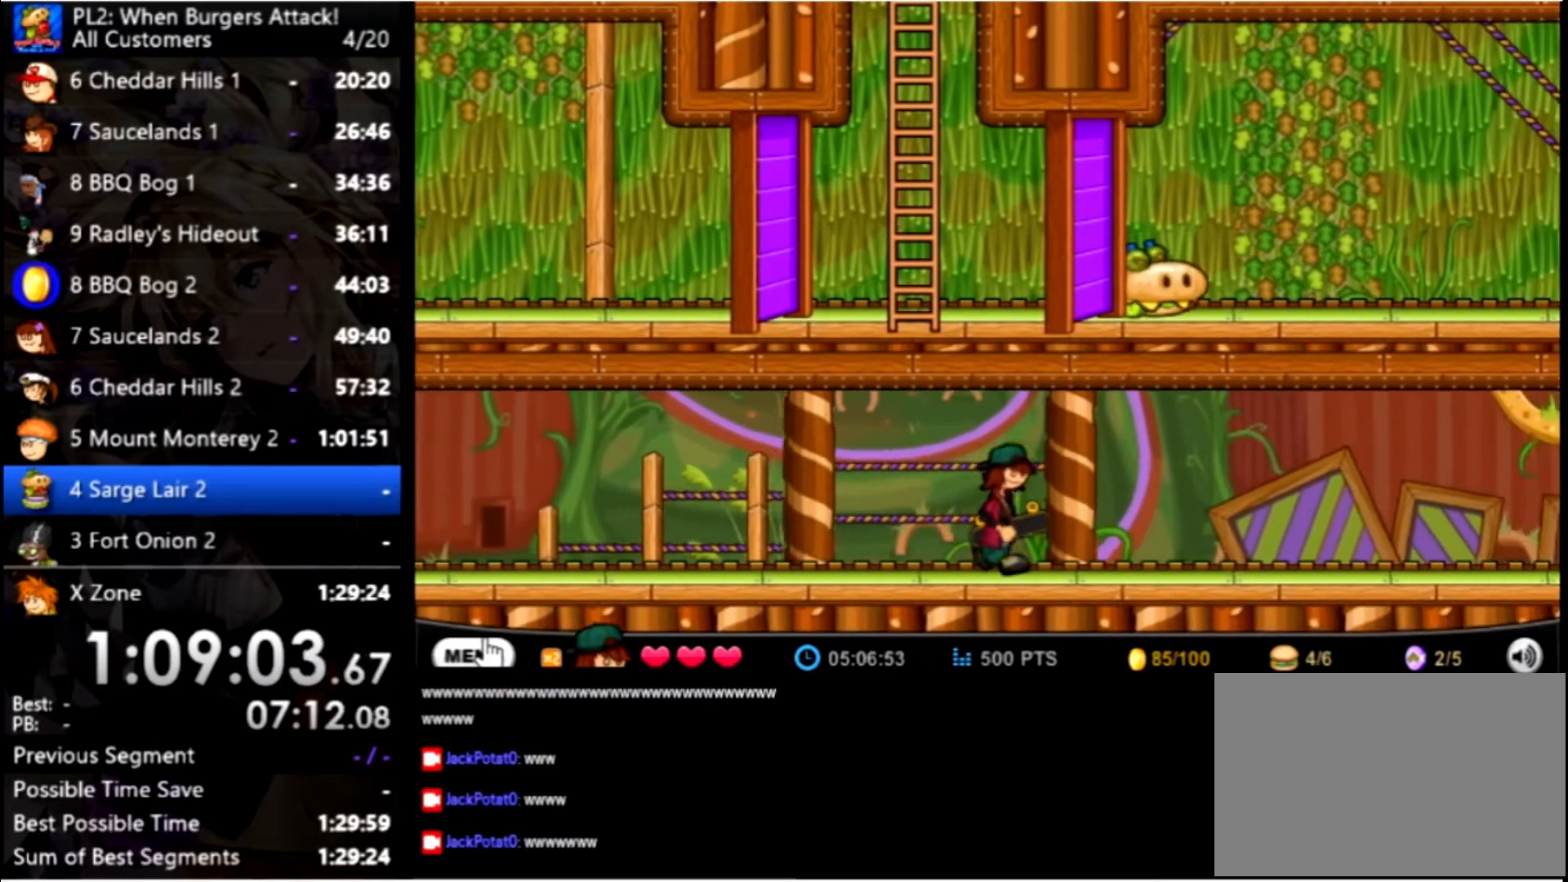
{"keys": ["right"], "mouse": [], "events": []}
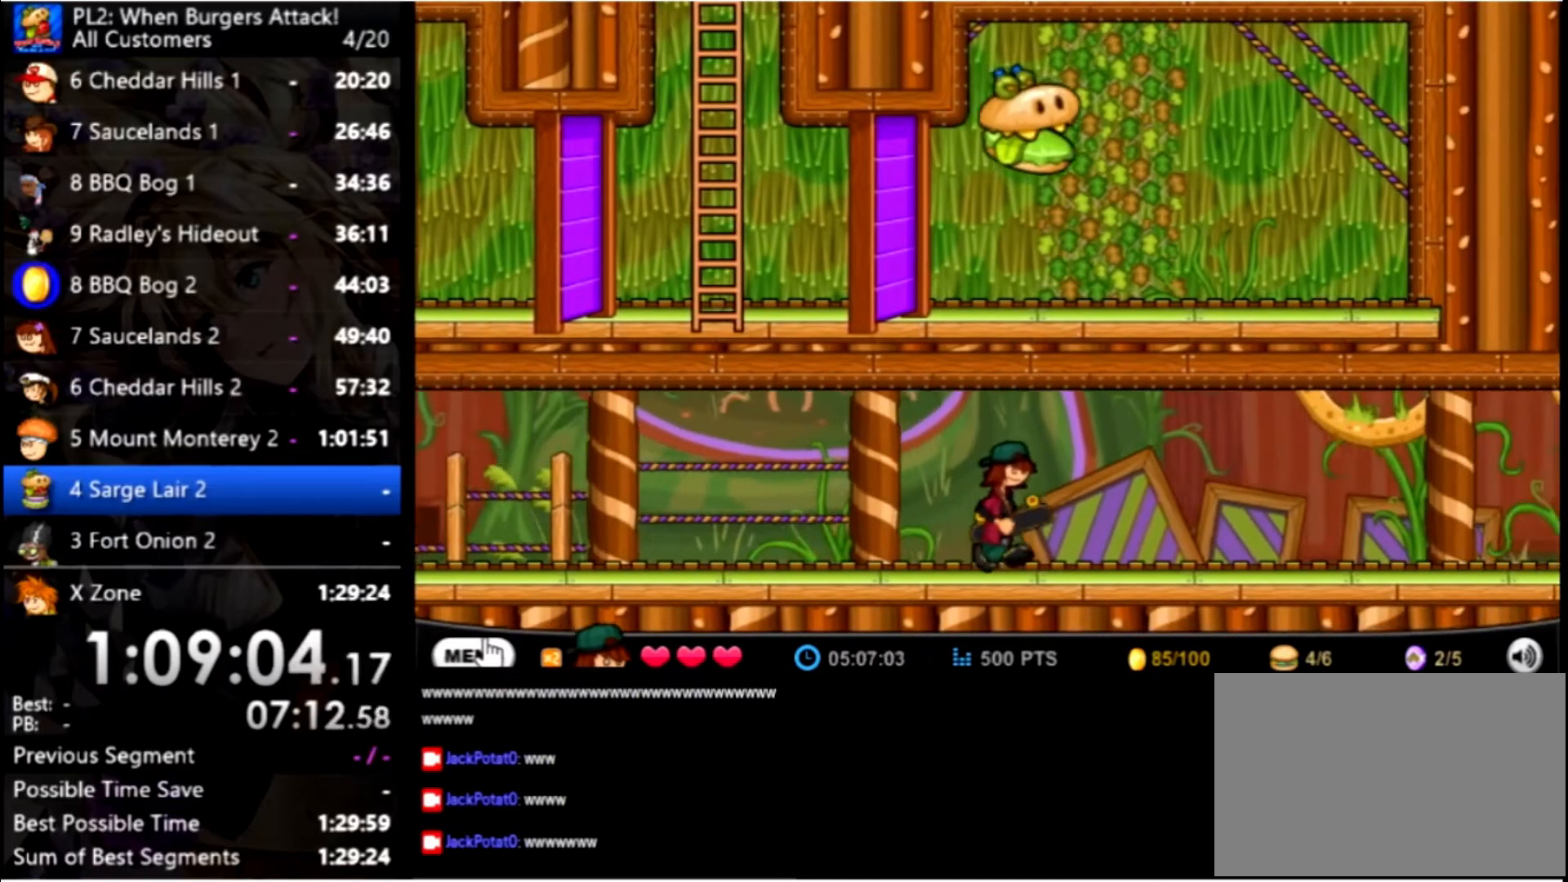
{"keys": ["right"], "mouse": [], "events": []}
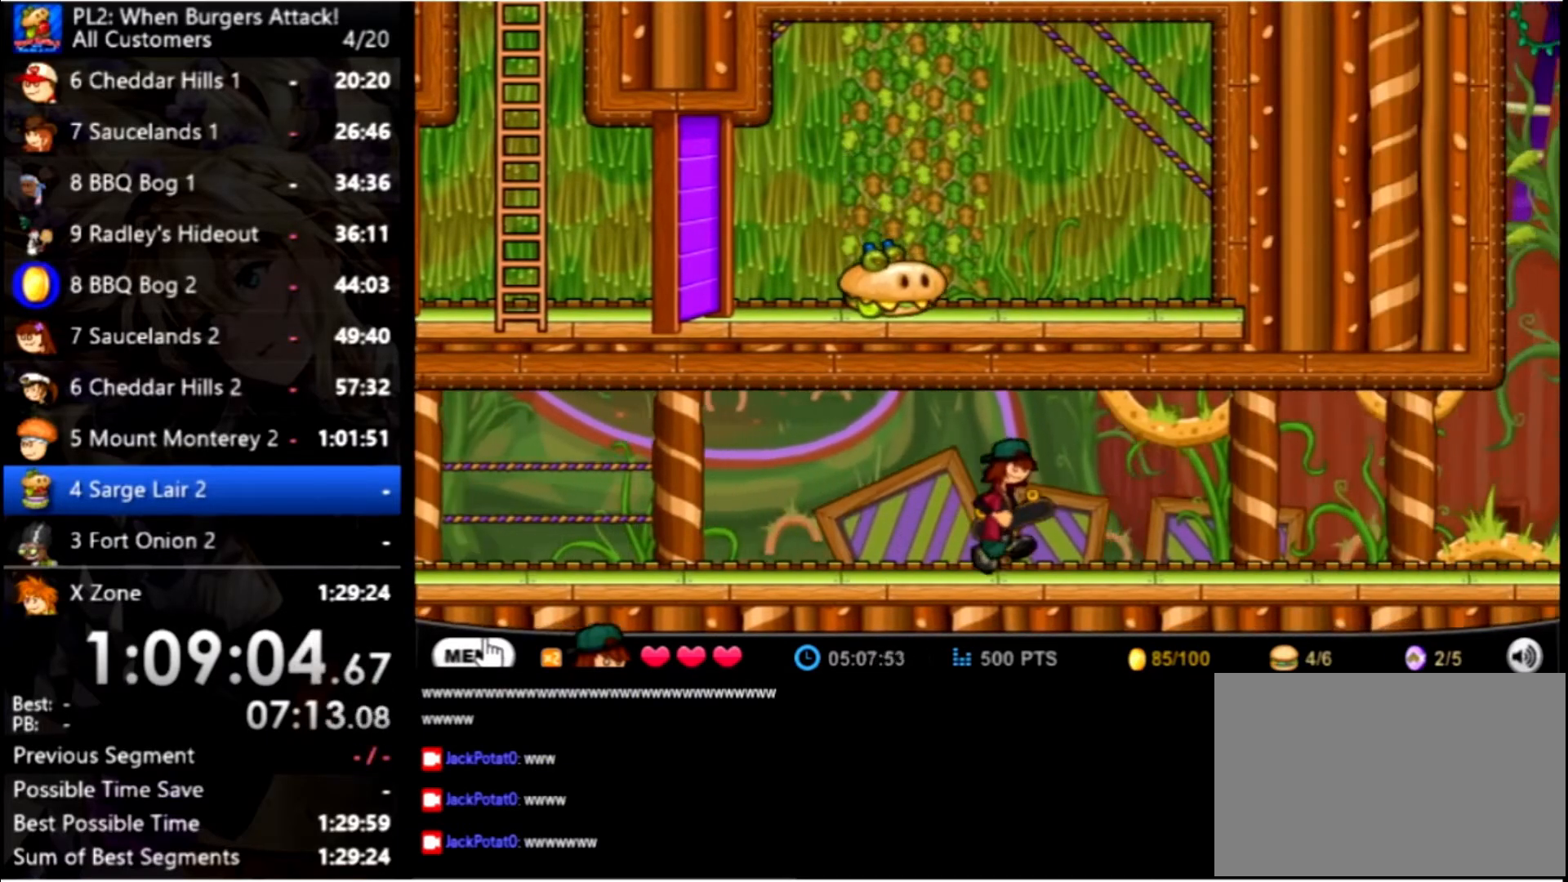
{"keys": ["right"], "mouse": [], "events": []}
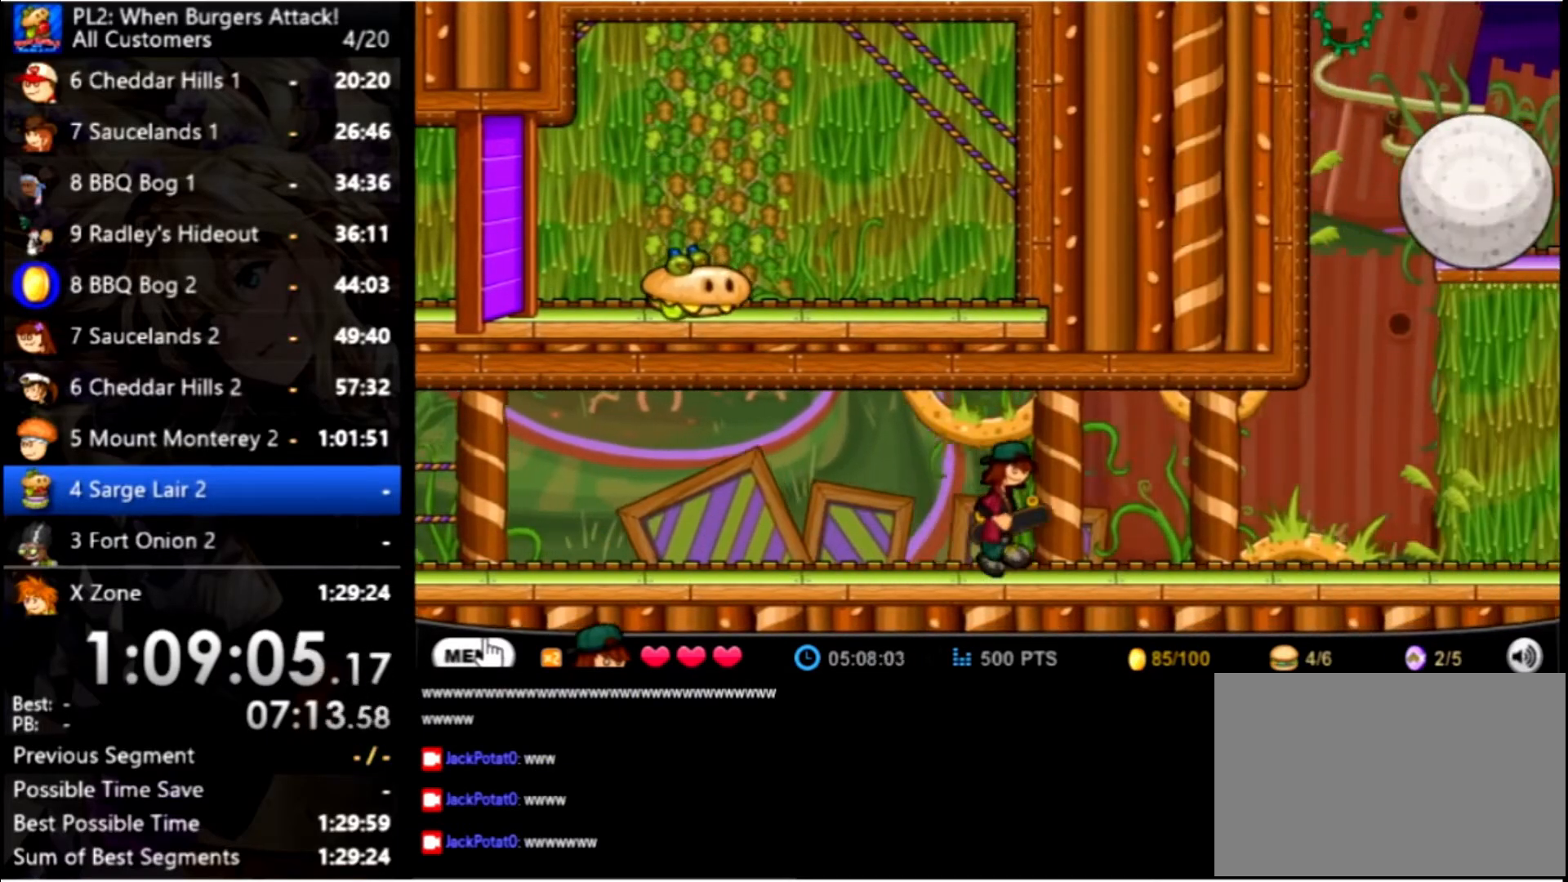
{"keys": ["right"], "mouse": [], "events": []}
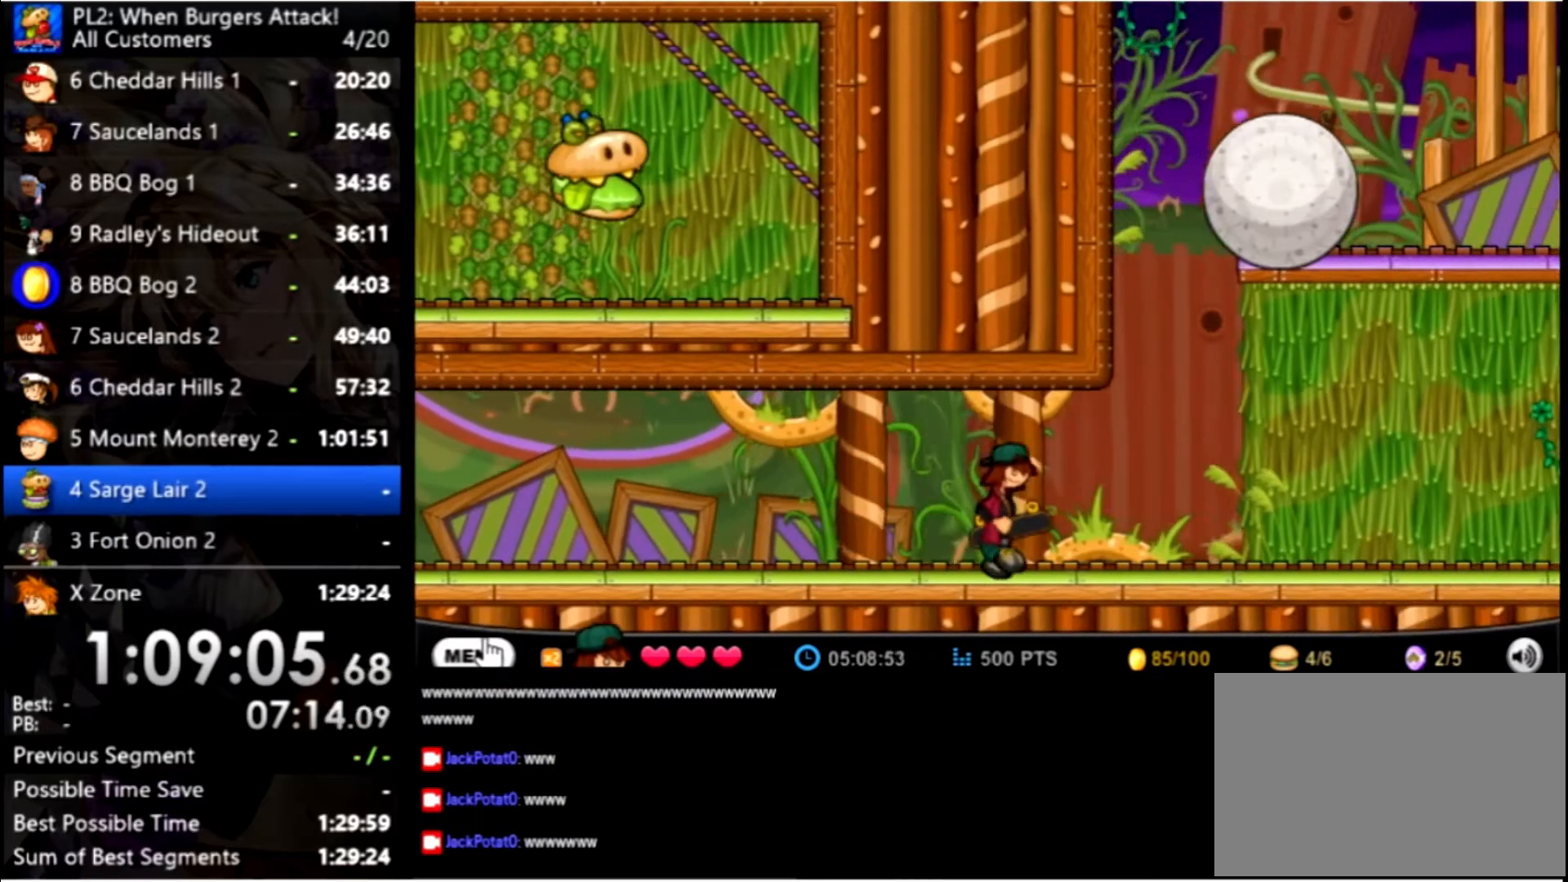
{"keys": ["right"], "mouse": [], "events": []}
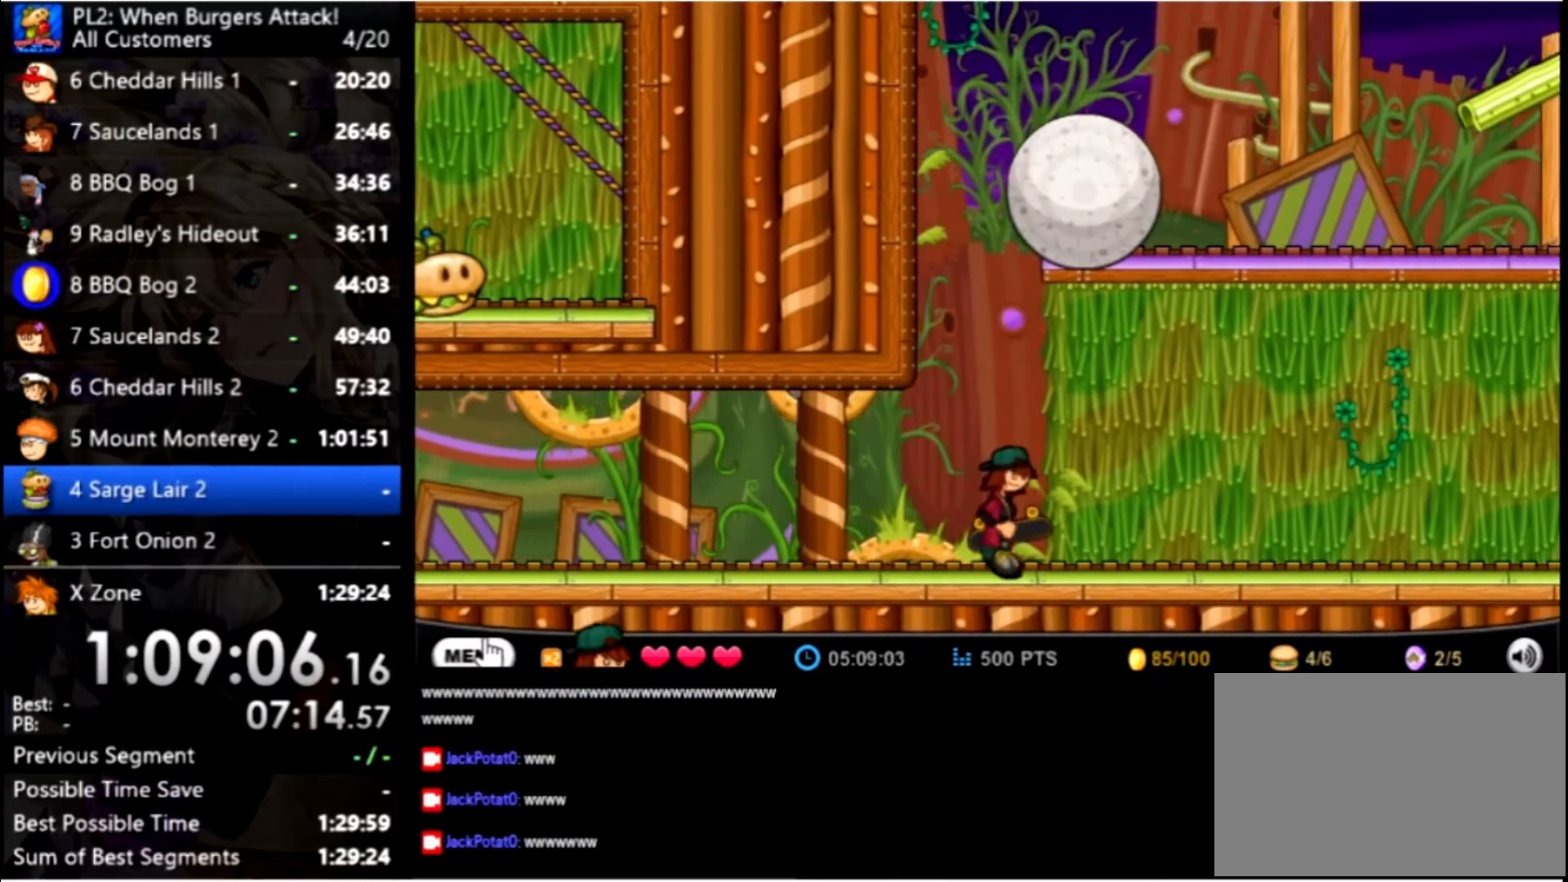
{"keys": ["right", "up"], "mouse": [], "events": [[134, "up", "down"], [200, "up", "up"], [300, "up", "down"]]}
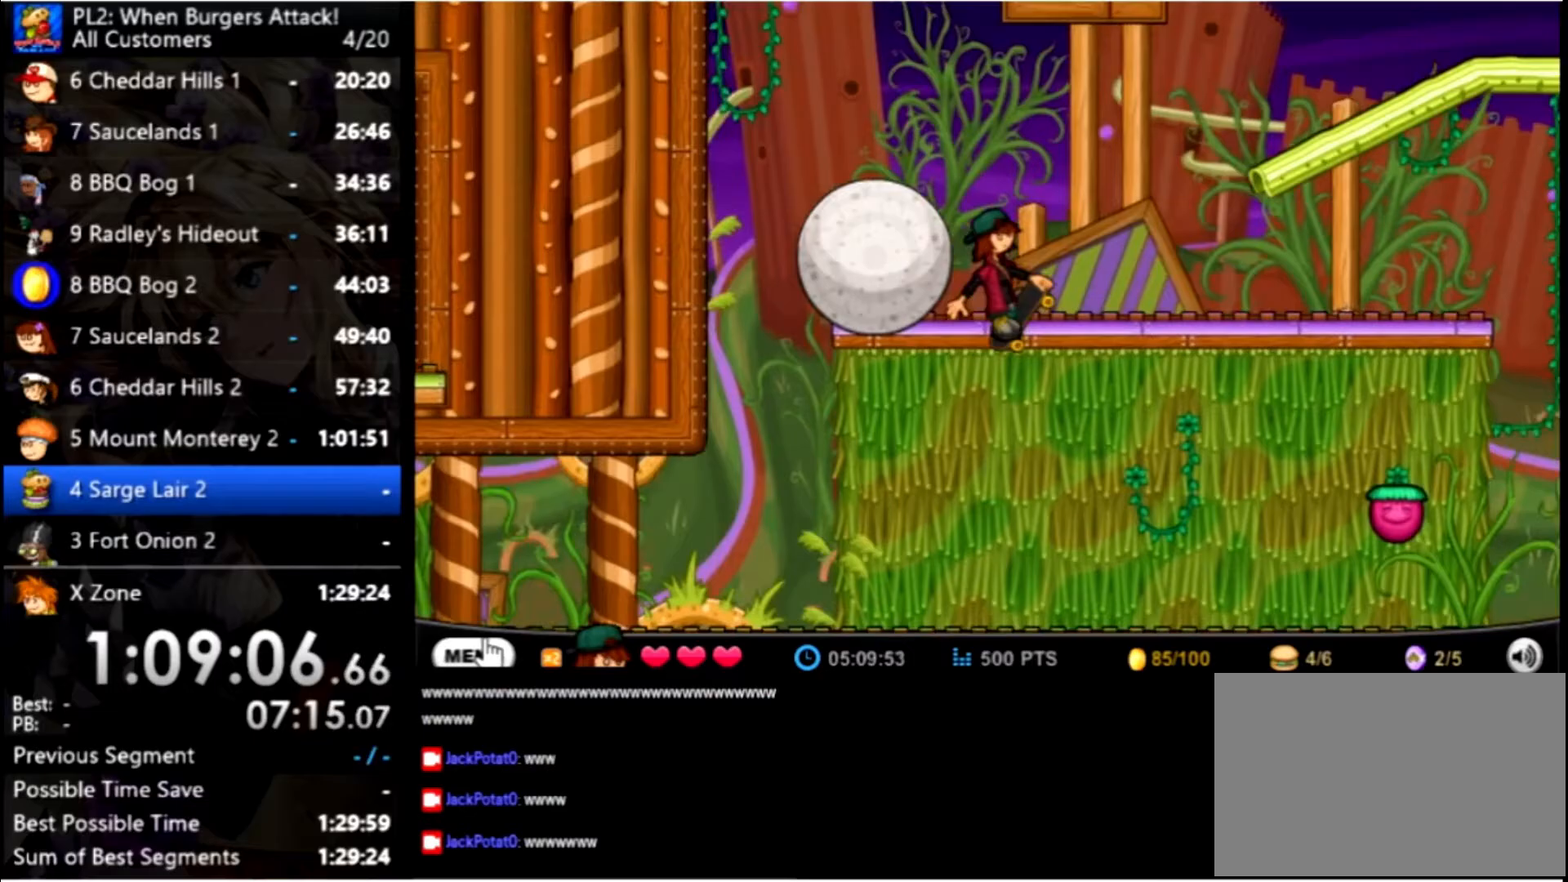
{"keys": [], "mouse": [], "events": [[33, "up", "up"], [400, "right", "up"]]}
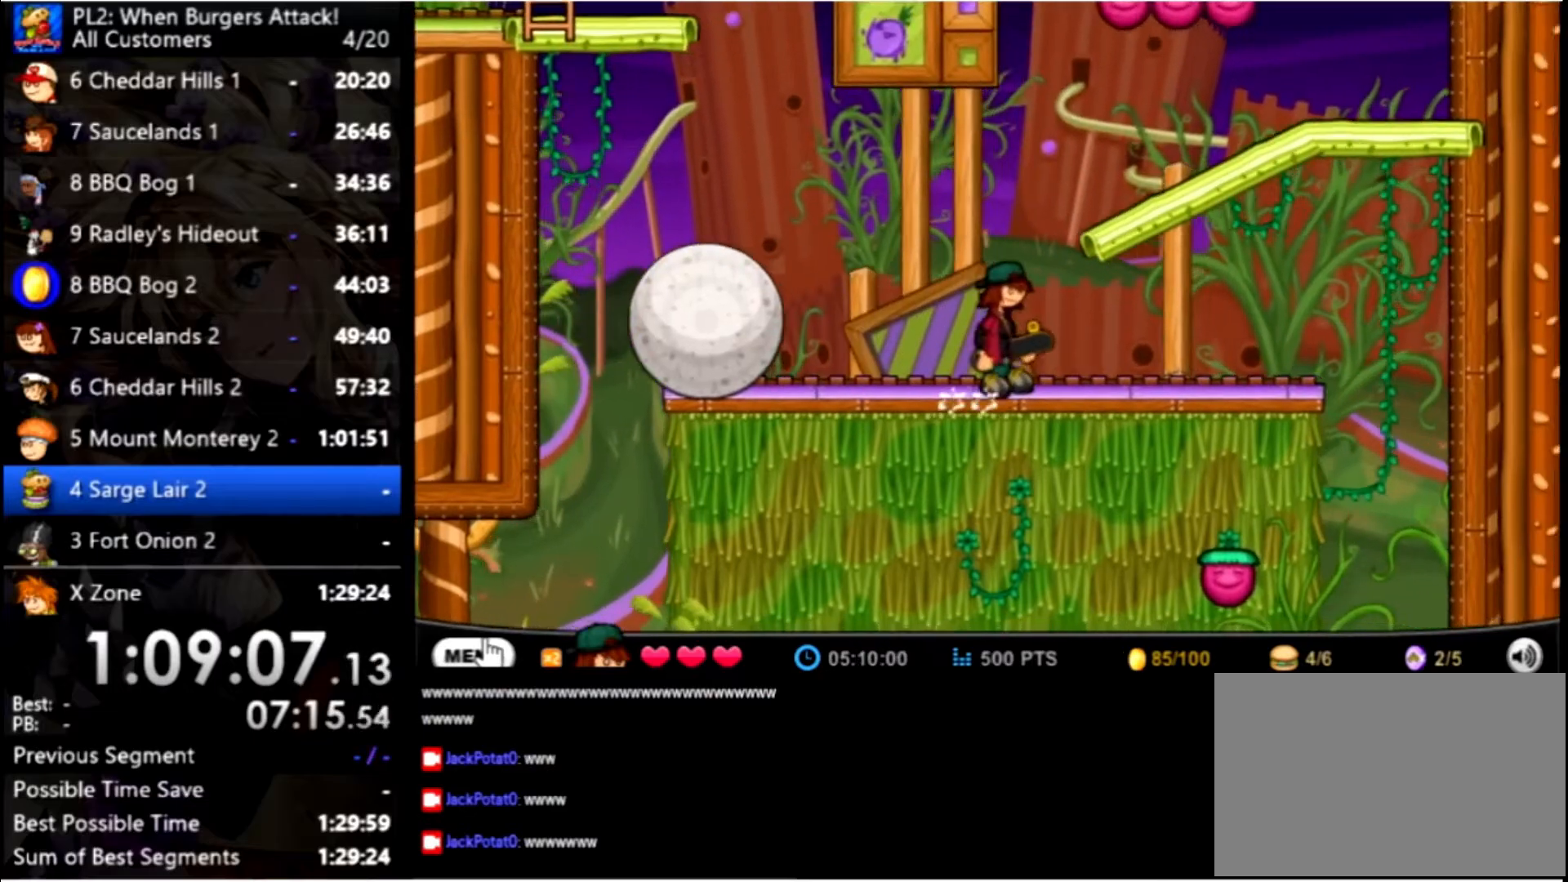
{"keys": [], "mouse": [], "events": [[33, "up", "down"], [100, "right", "down"], [200, "right", "up"], [200, "up", "up"]]}
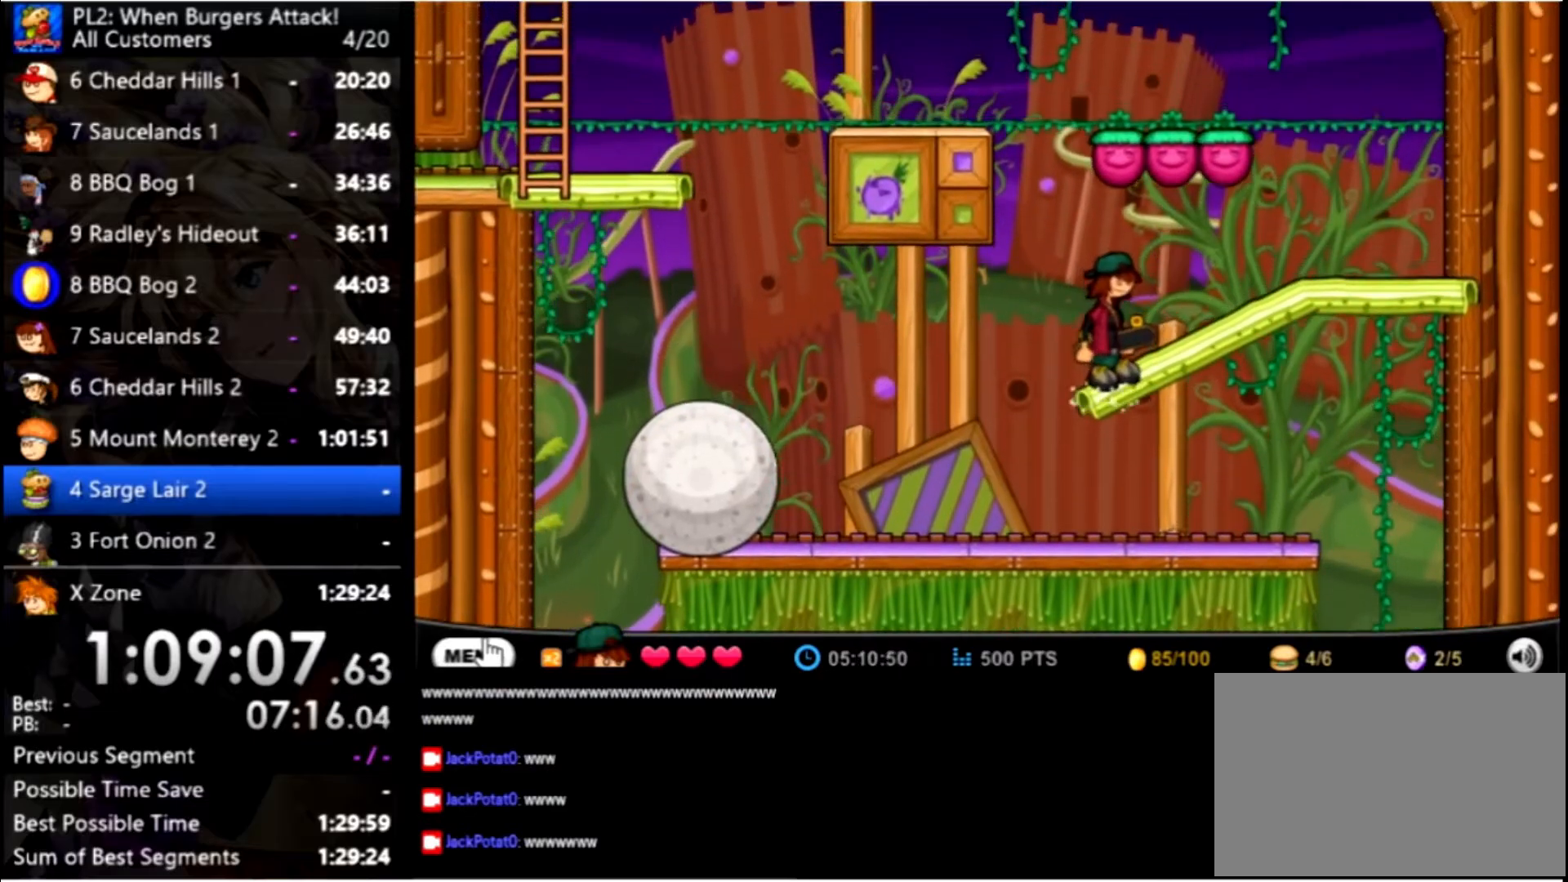
{"keys": [], "mouse": [], "events": [[166, "up", "down"], [233, "up", "up"]]}
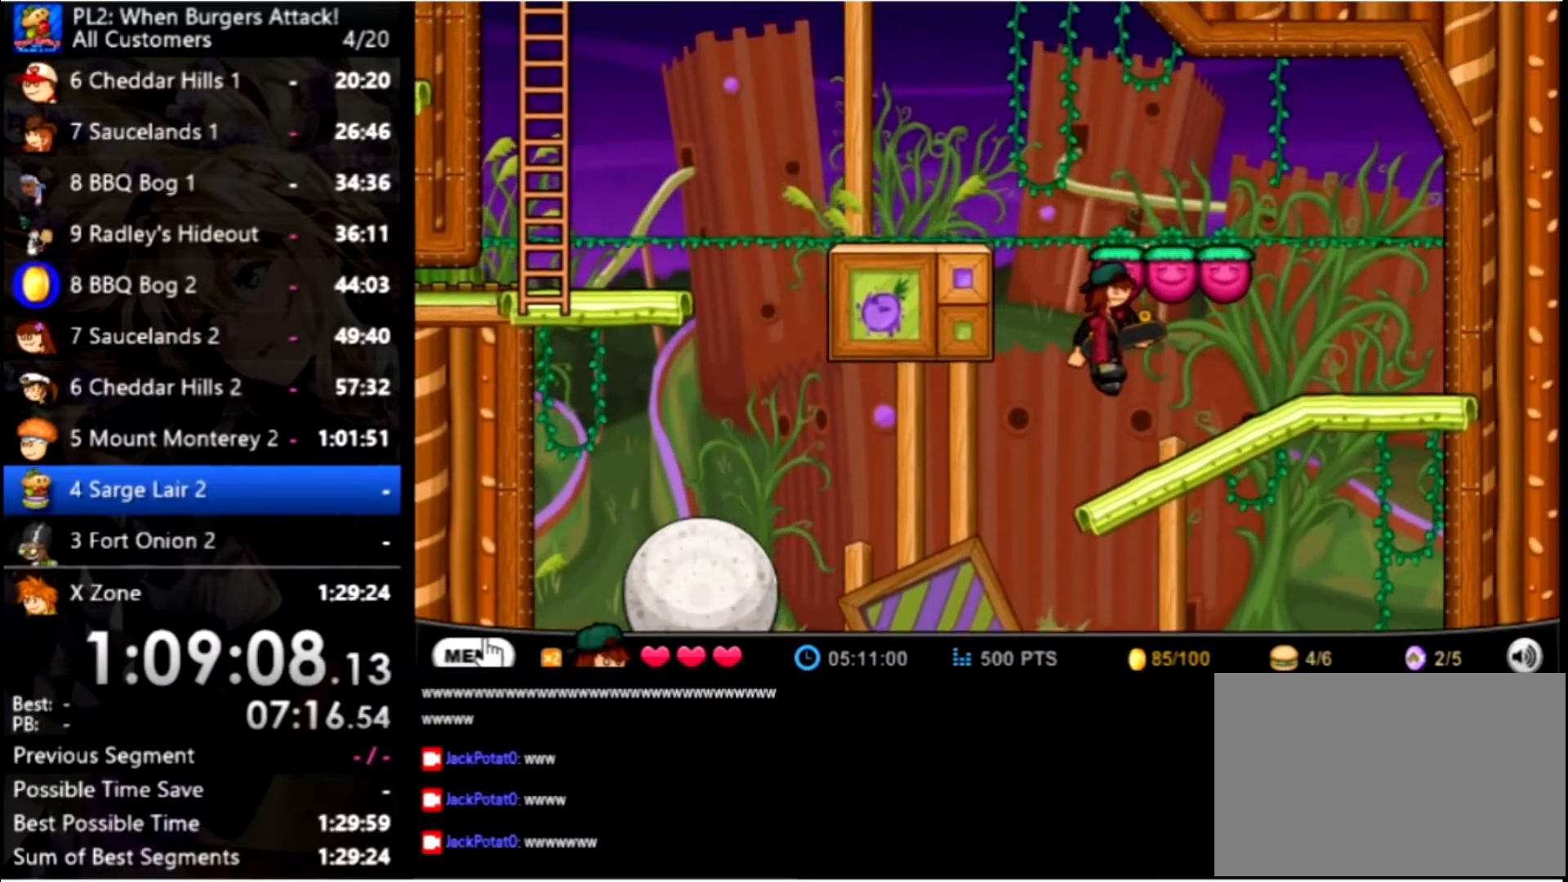
{"keys": ["down", "space"], "mouse": [], "events": [[133, "down", "down"], [166, "space", "down"]]}
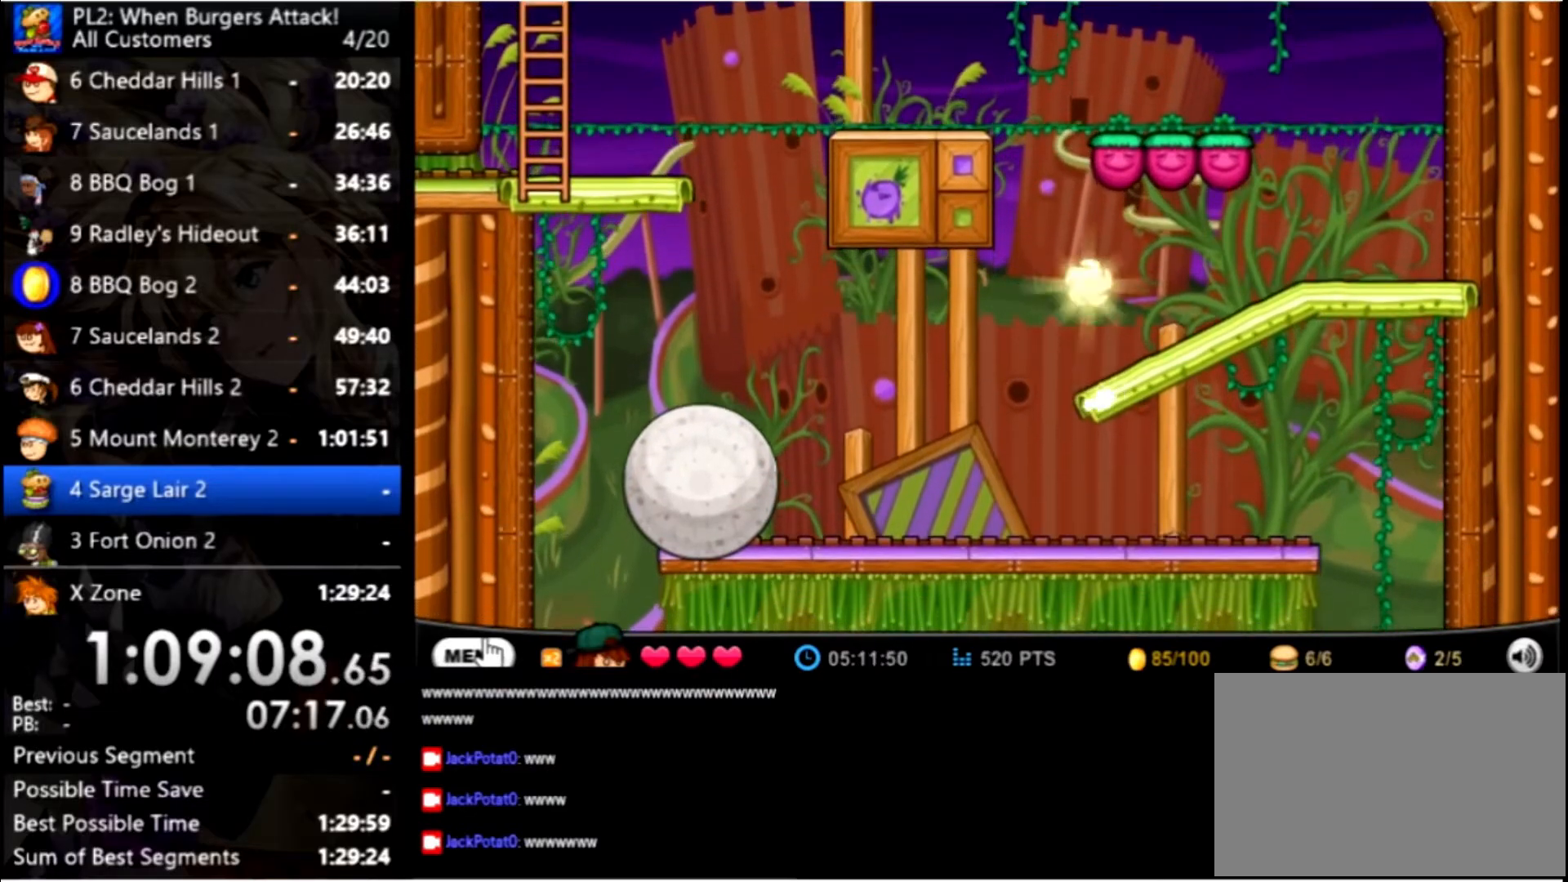
{"keys": [], "mouse": [], "events": [[133, "down", "up"], [133, "space", "up"]]}
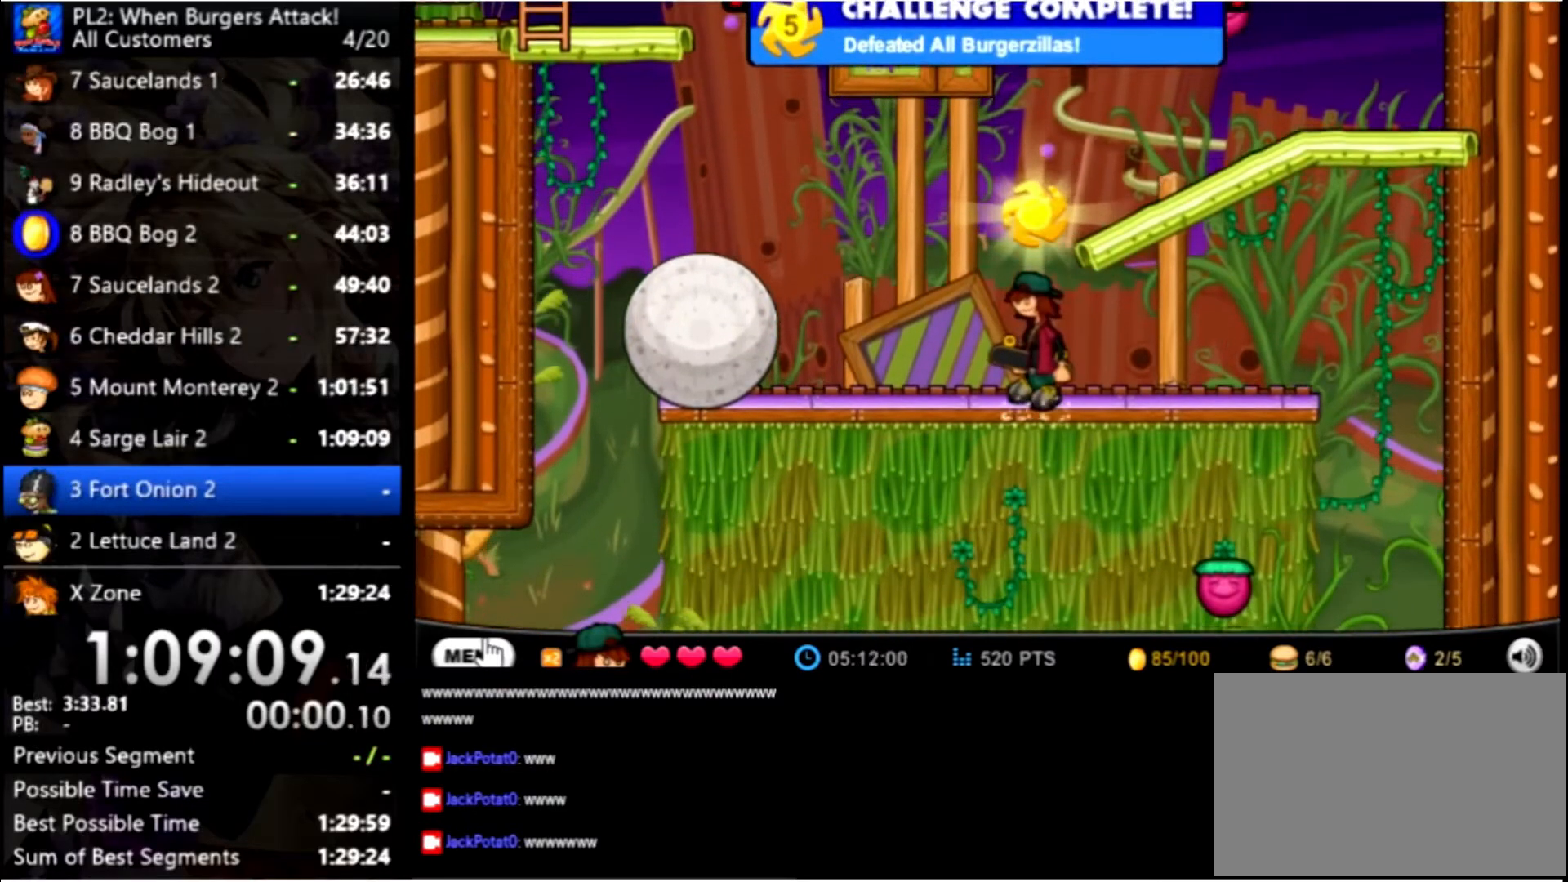
{"keys": [], "mouse": [], "events": [[400, "mouse_left", "down"], [466, "mouse_left", "up"]]}
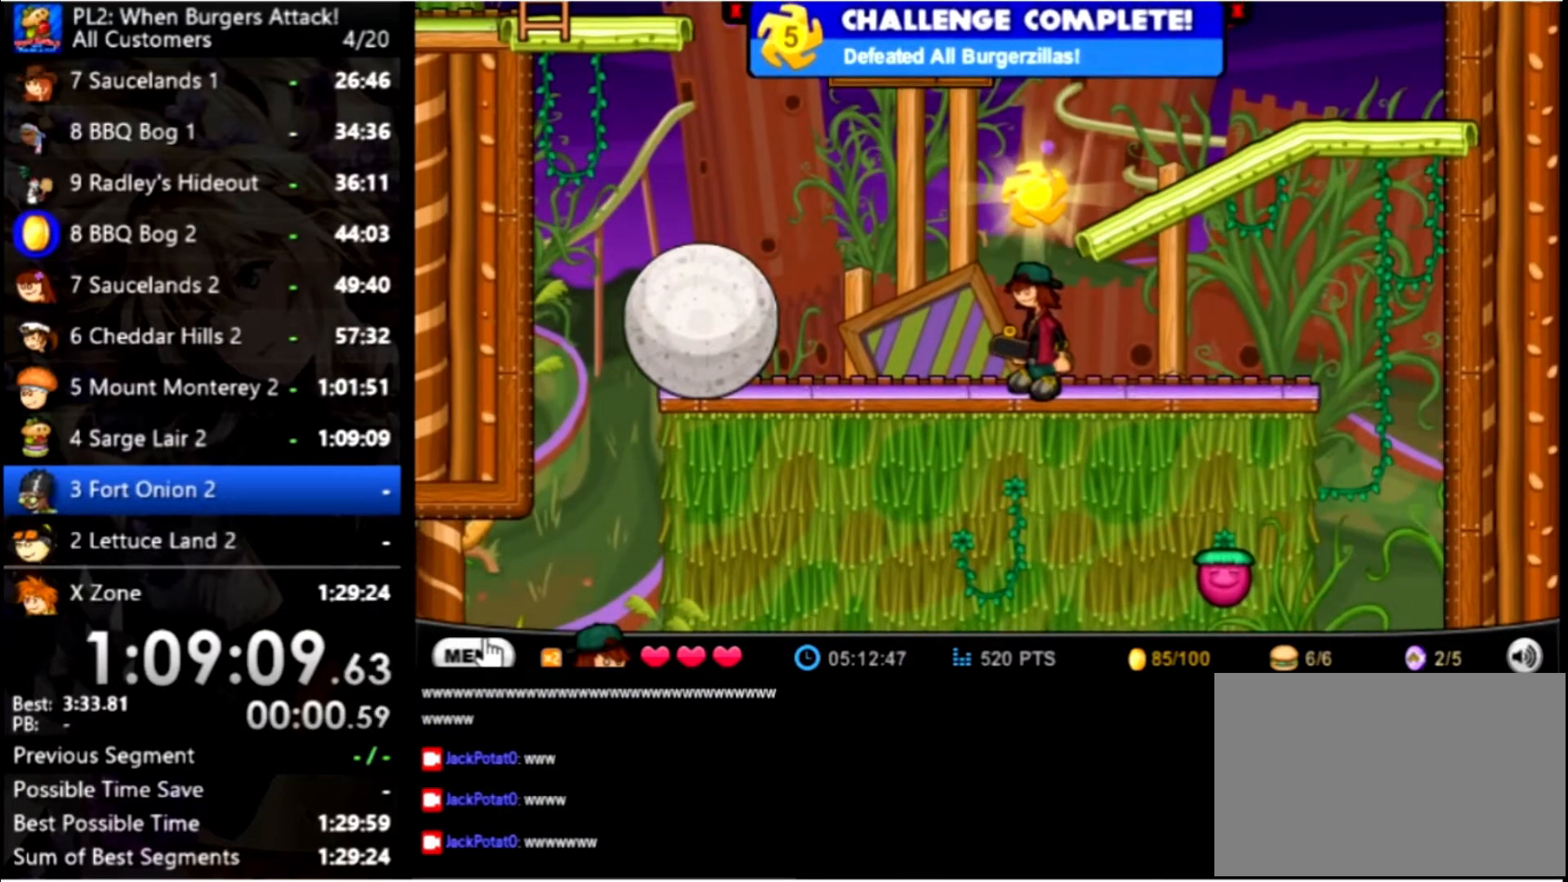
{"keys": [], "mouse": [], "events": []}
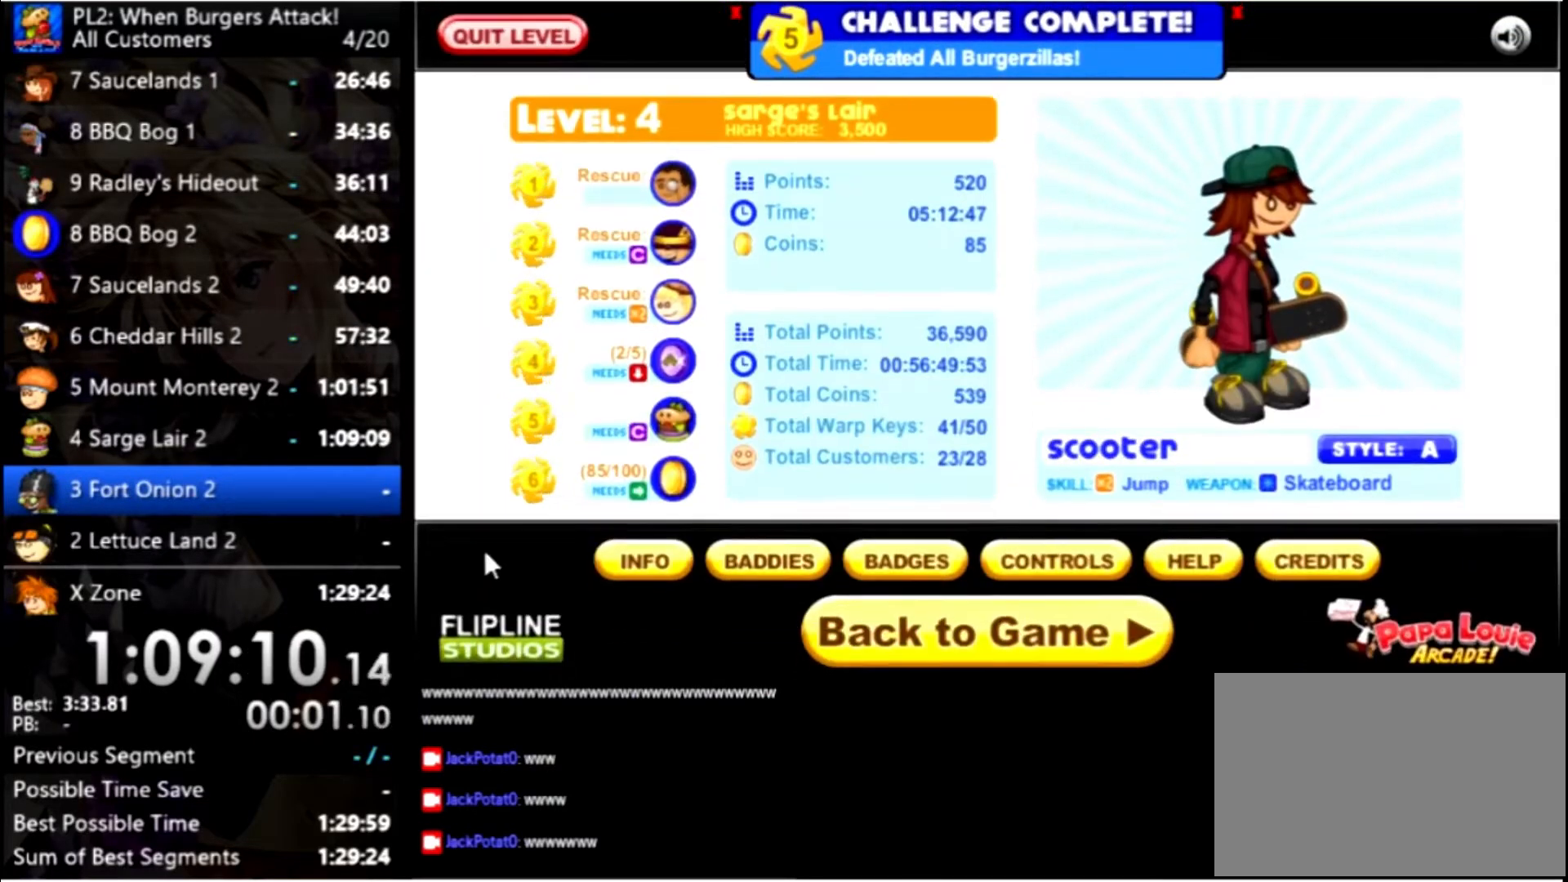
{"keys": [], "mouse": [], "events": []}
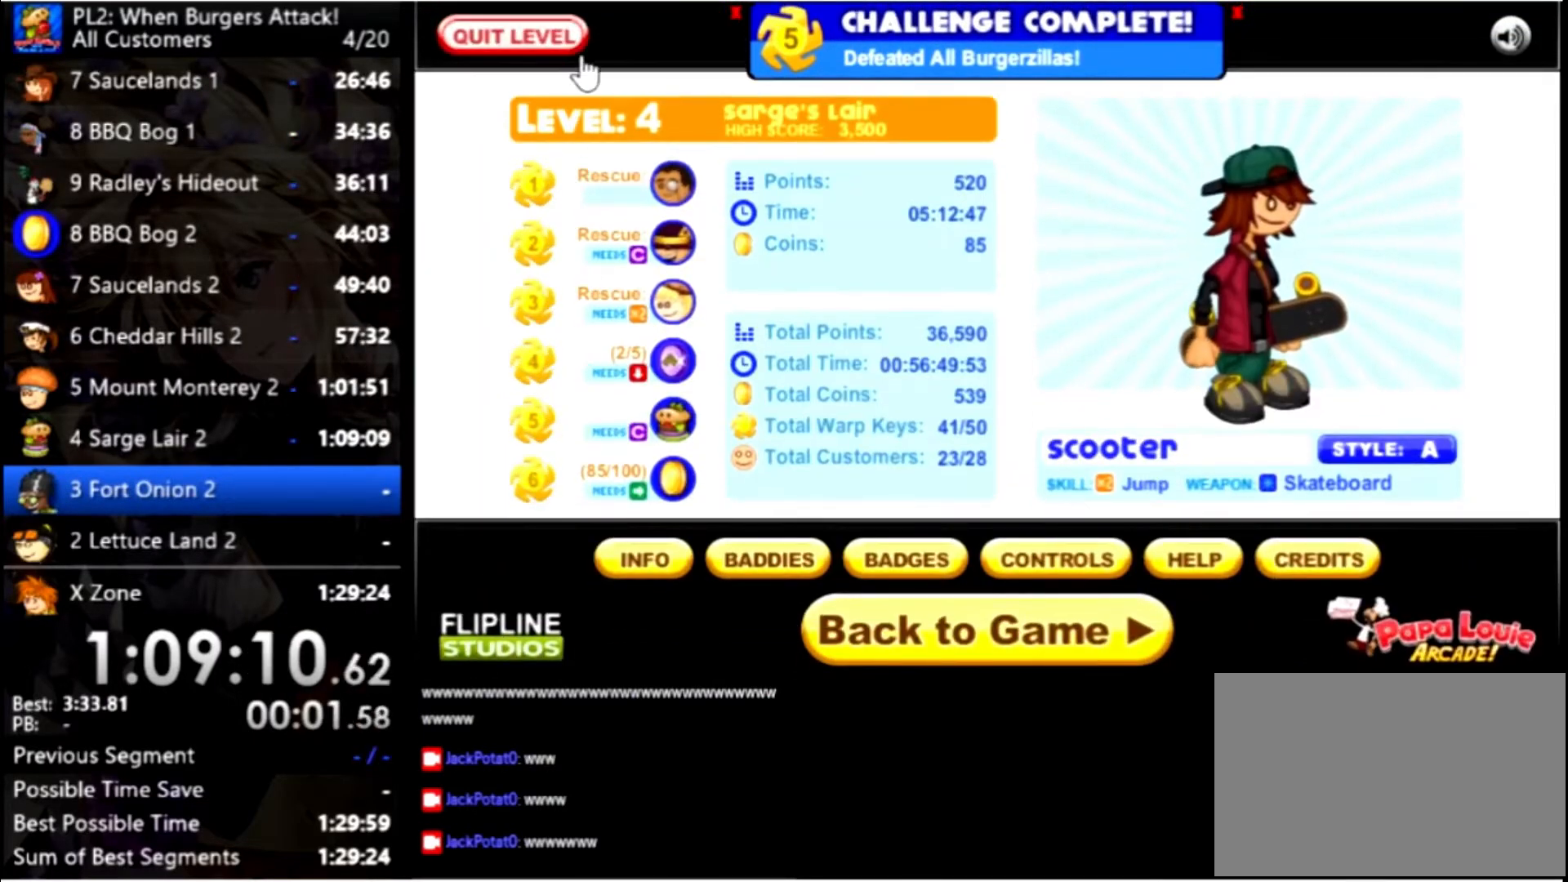
{"keys": [], "mouse": [], "events": [[200, "mouse_left", "down"], [233, "mouse_left", "up"]]}
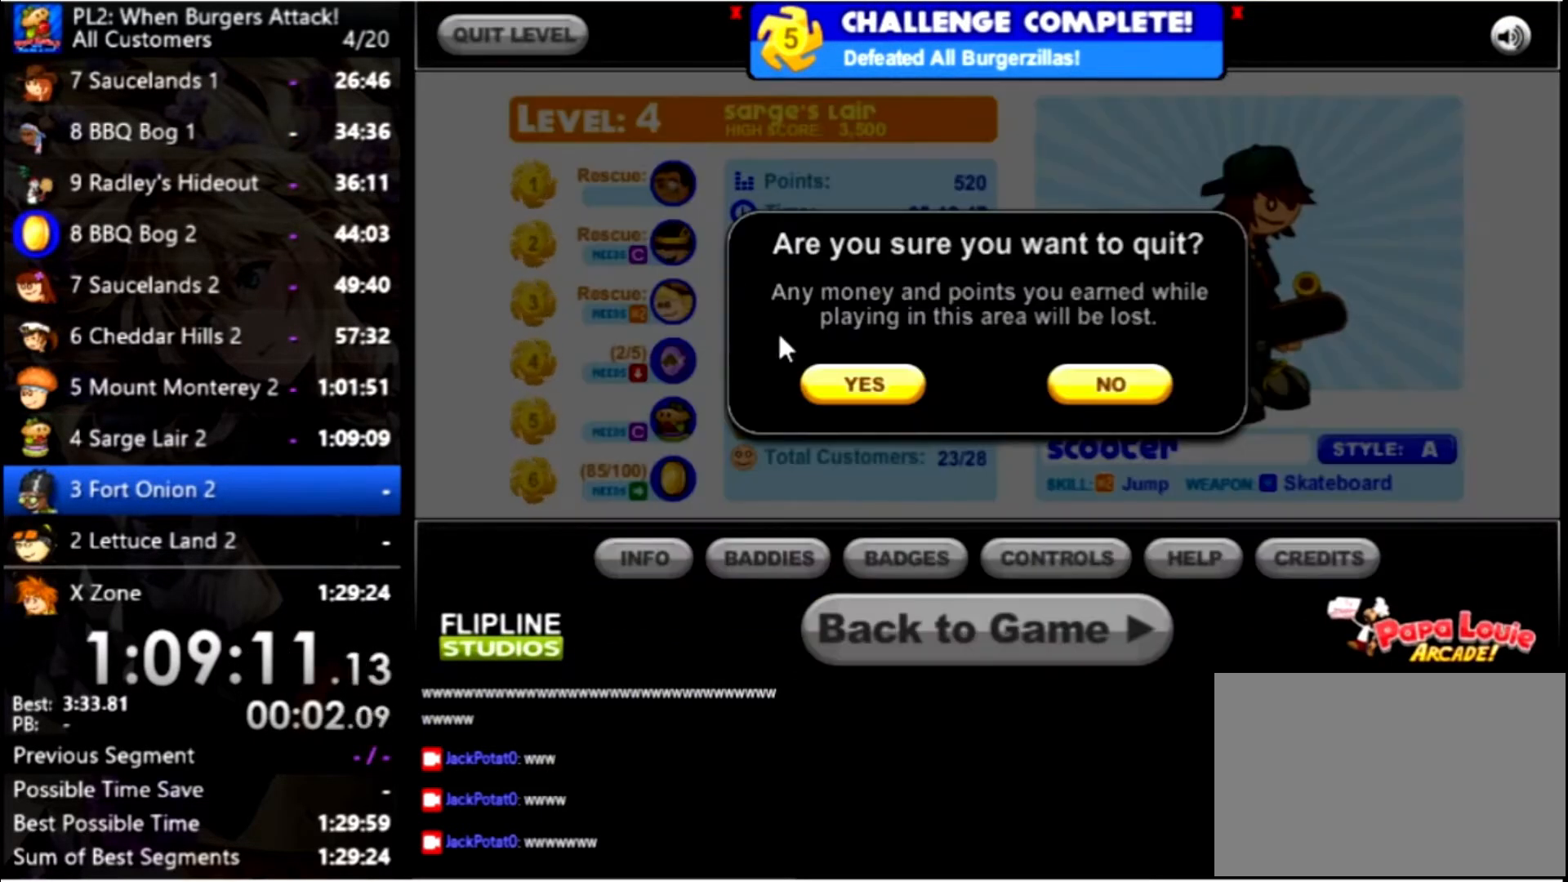
{"keys": [], "mouse": [], "events": [[366, "mouse_left", "down"], [400, "mouse_left", "up"]]}
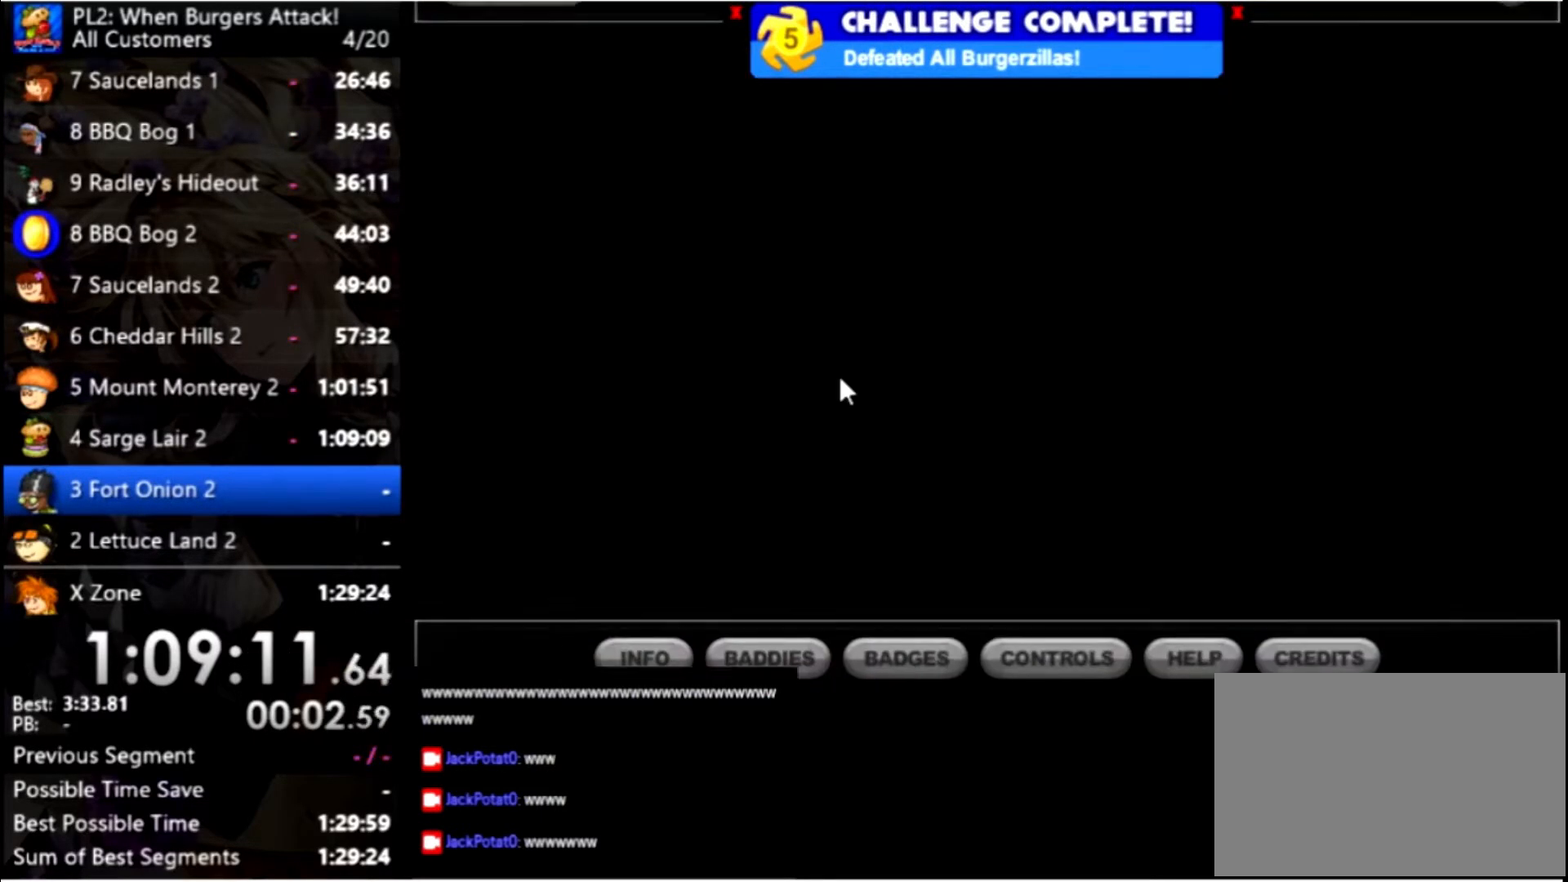
{"keys": [], "mouse": [], "events": []}
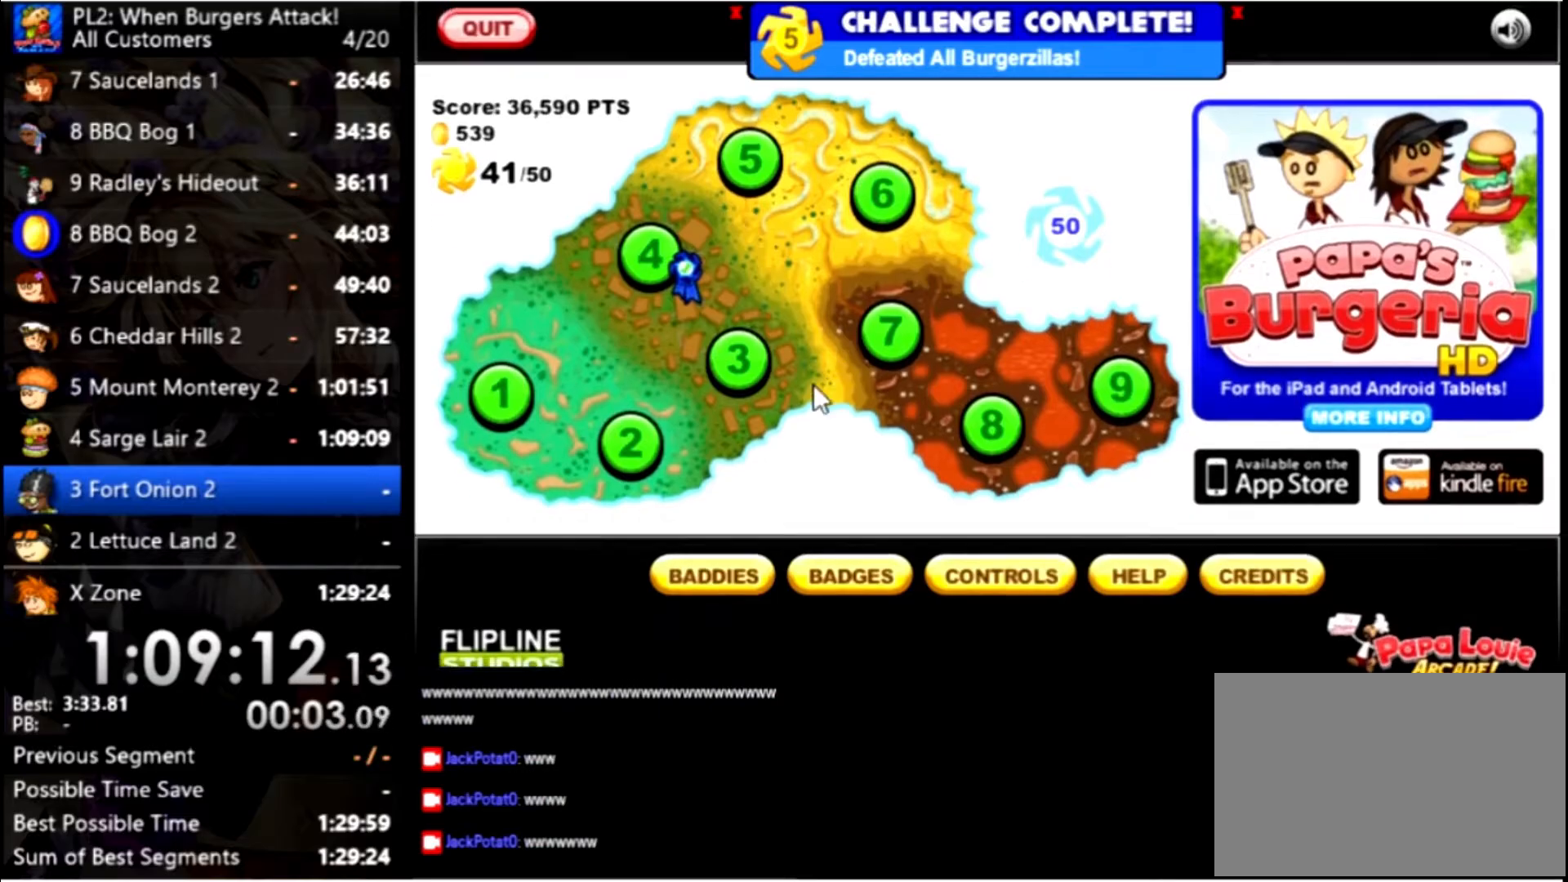
{"keys": [], "mouse": [], "events": []}
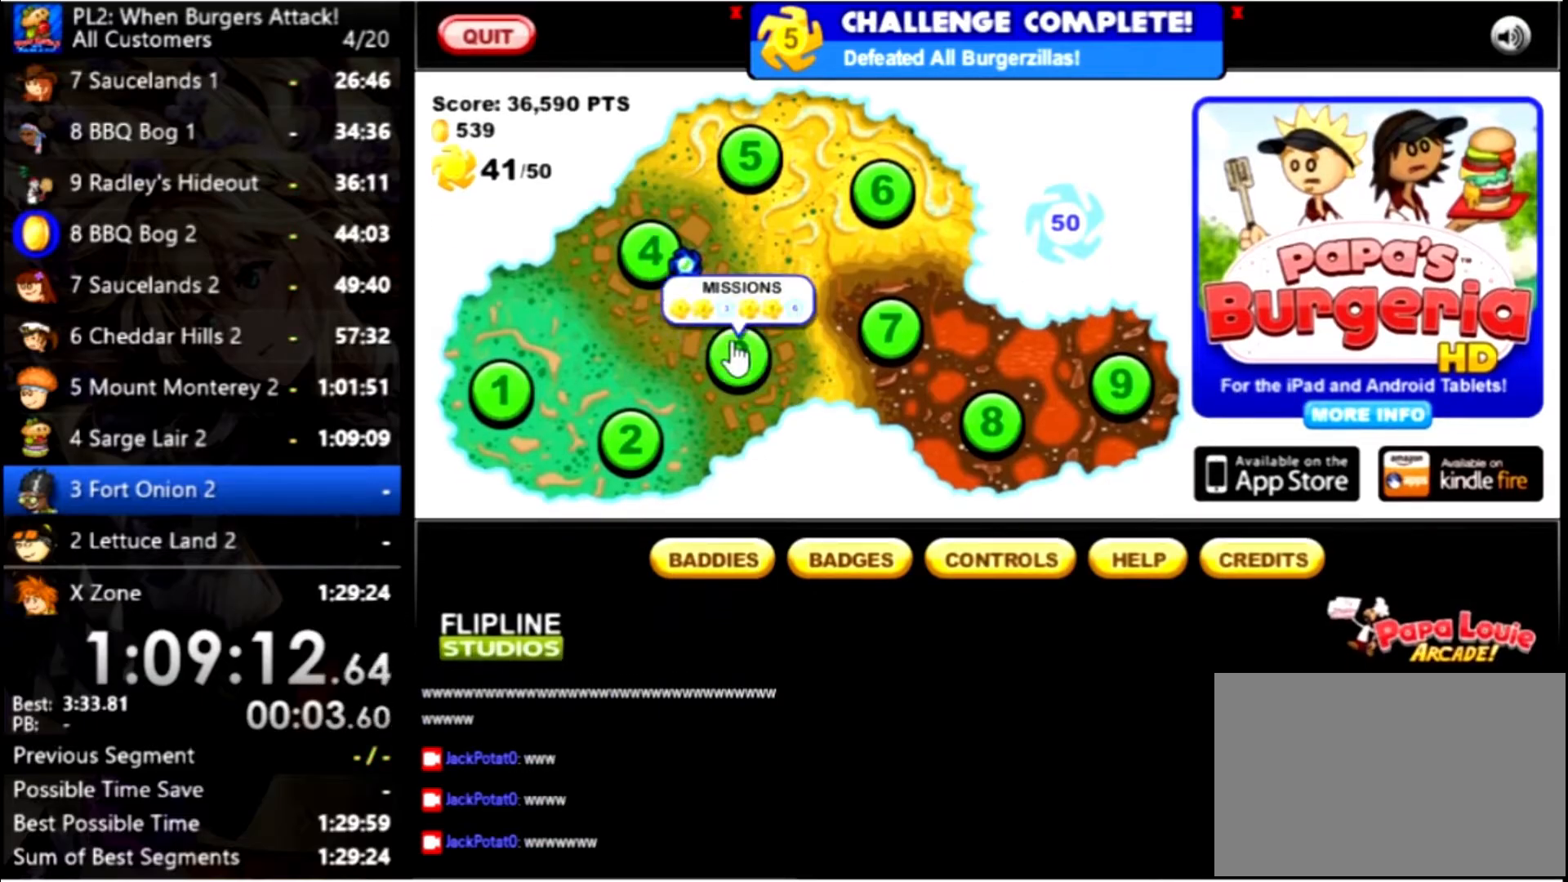
{"keys": [], "mouse": [], "events": [[167, "mouse_left", "down"], [200, "mouse_left", "up"]]}
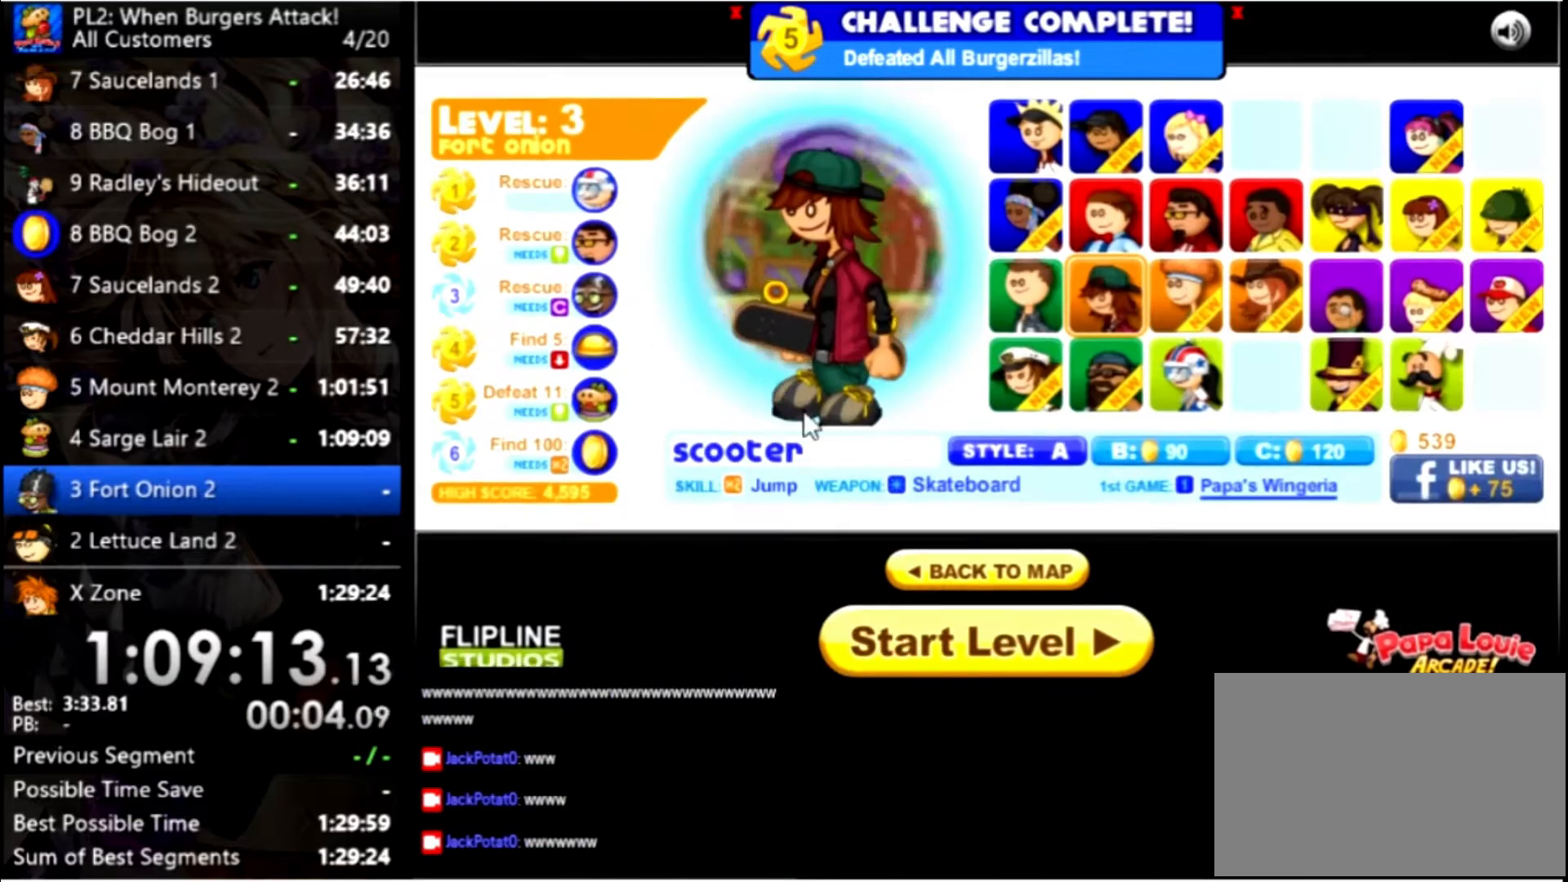
{"keys": [], "mouse": ["left"], "events": [[467, "mouse_left", "down"]]}
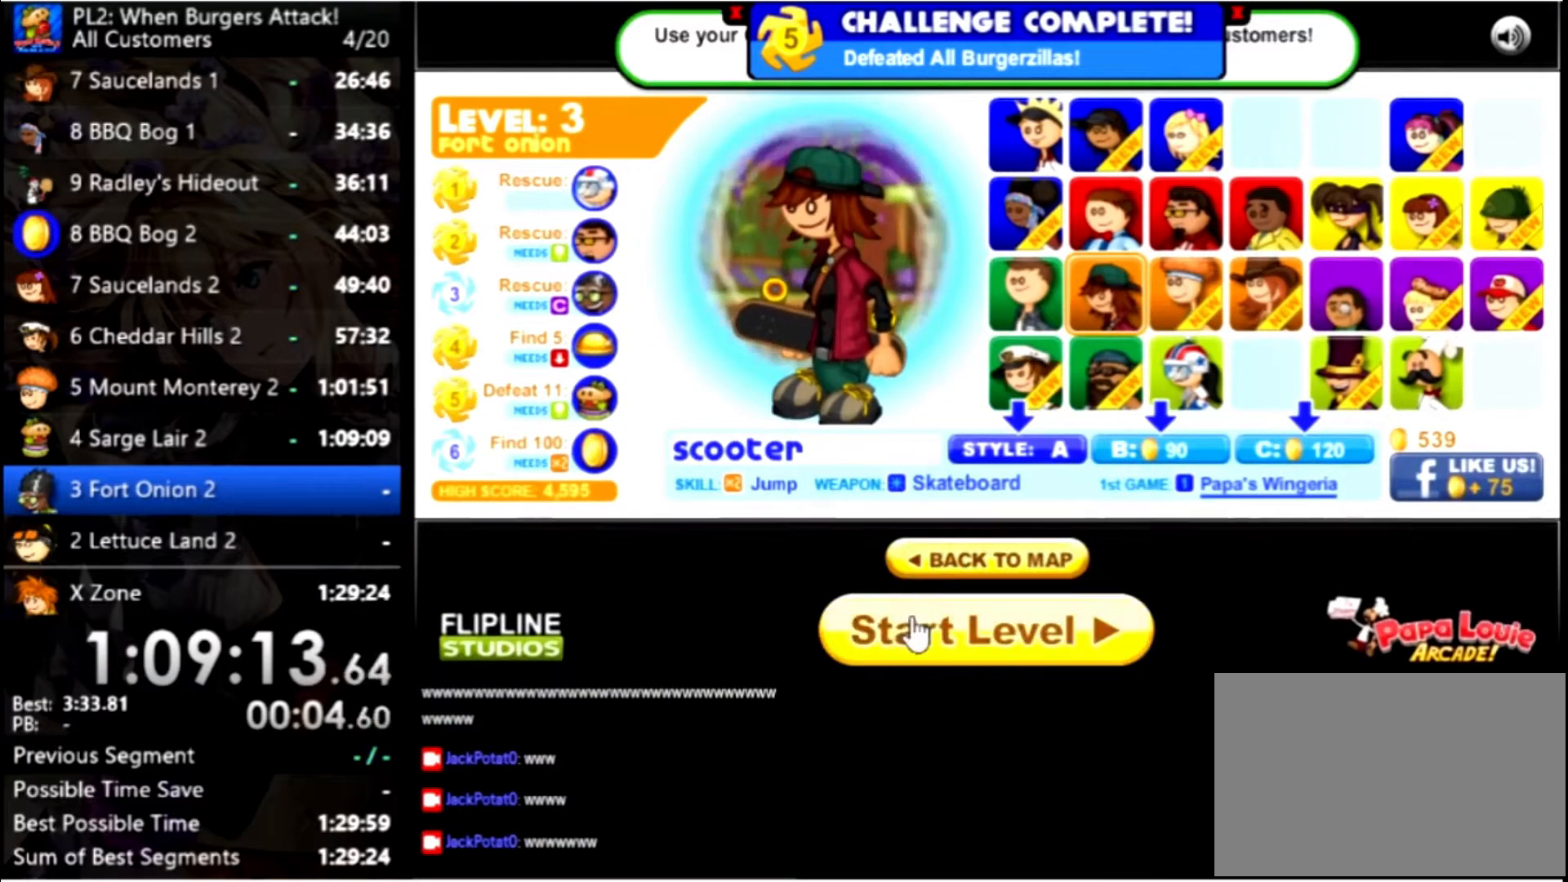
{"keys": [], "mouse": [], "events": [[67, "mouse_left", "up"]]}